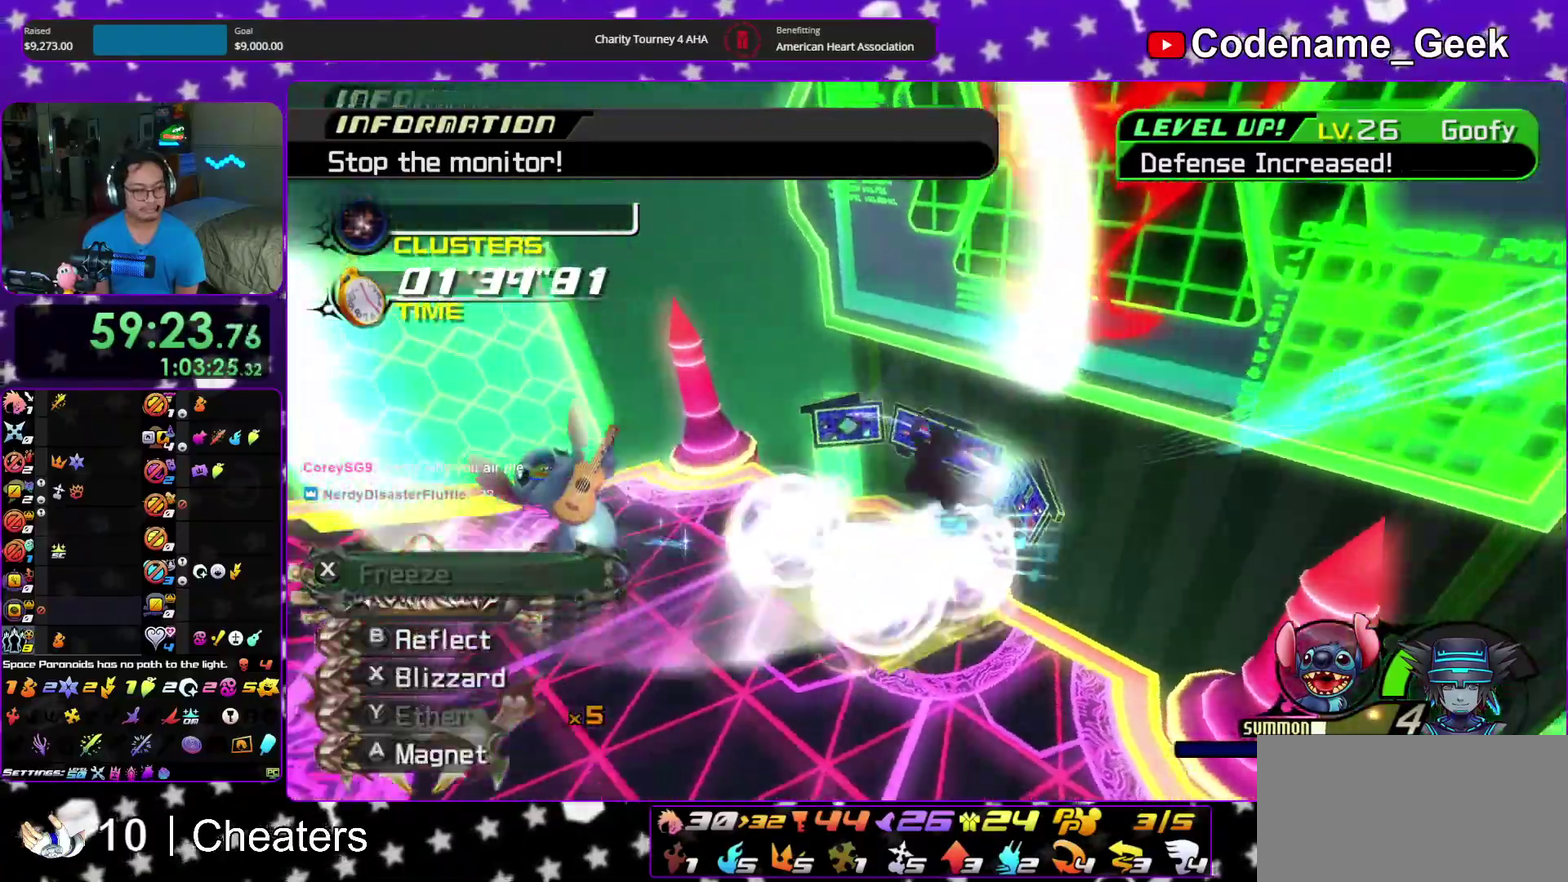
Gameplay with a controller (Nintendo layout); each line is a JSON object with the inputs held at the frame after it (dt_ms = milliseconds from this image to that frame). "events" lists button and stick changes between this image and that frame as [ms after this image, input, new state], when the widget could be followed in between. This overlay highlights the sticks when they move; stick clicks (L3 R3) are not distinguishable. Not read: HOME L3 R3 SELECT START.
{"dt_ms": 600, "buttons": [], "left_stick": "down", "right_stick": "center", "events": [[50, "left_stick", "down-right"], [217, "left_stick", "down"], [550, "right_stick", "center"]]}
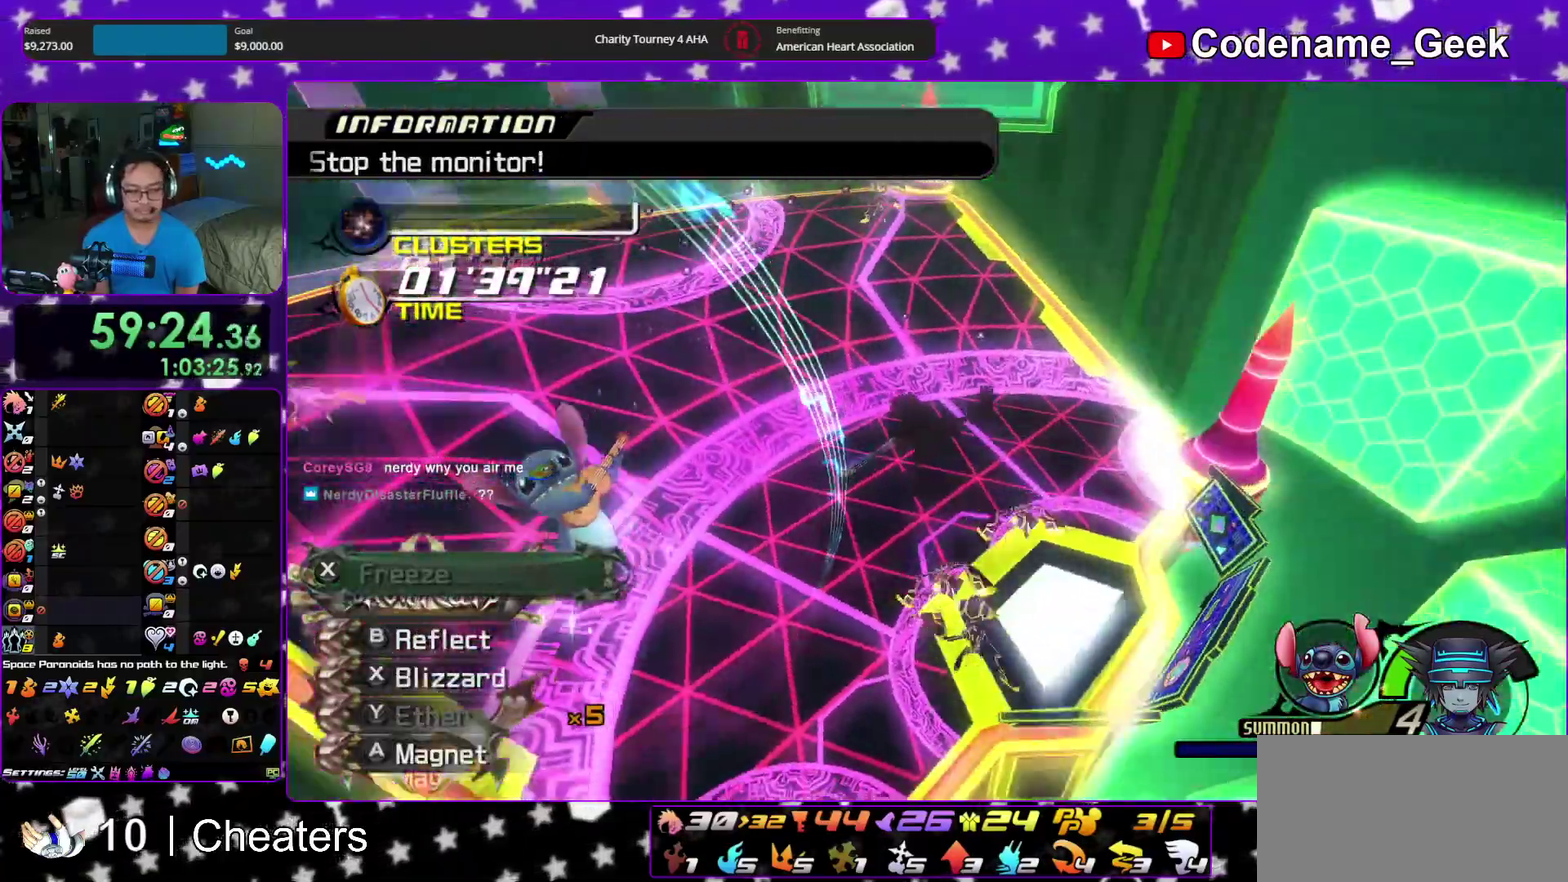
{"dt_ms": 400, "buttons": [], "left_stick": "down-left", "right_stick": "center", "events": [[100, "right_stick", "down"], [150, "right_stick", "center"], [267, "right_stick", "down"], [350, "left_stick", "down-left"], [367, "right_stick", "center"]]}
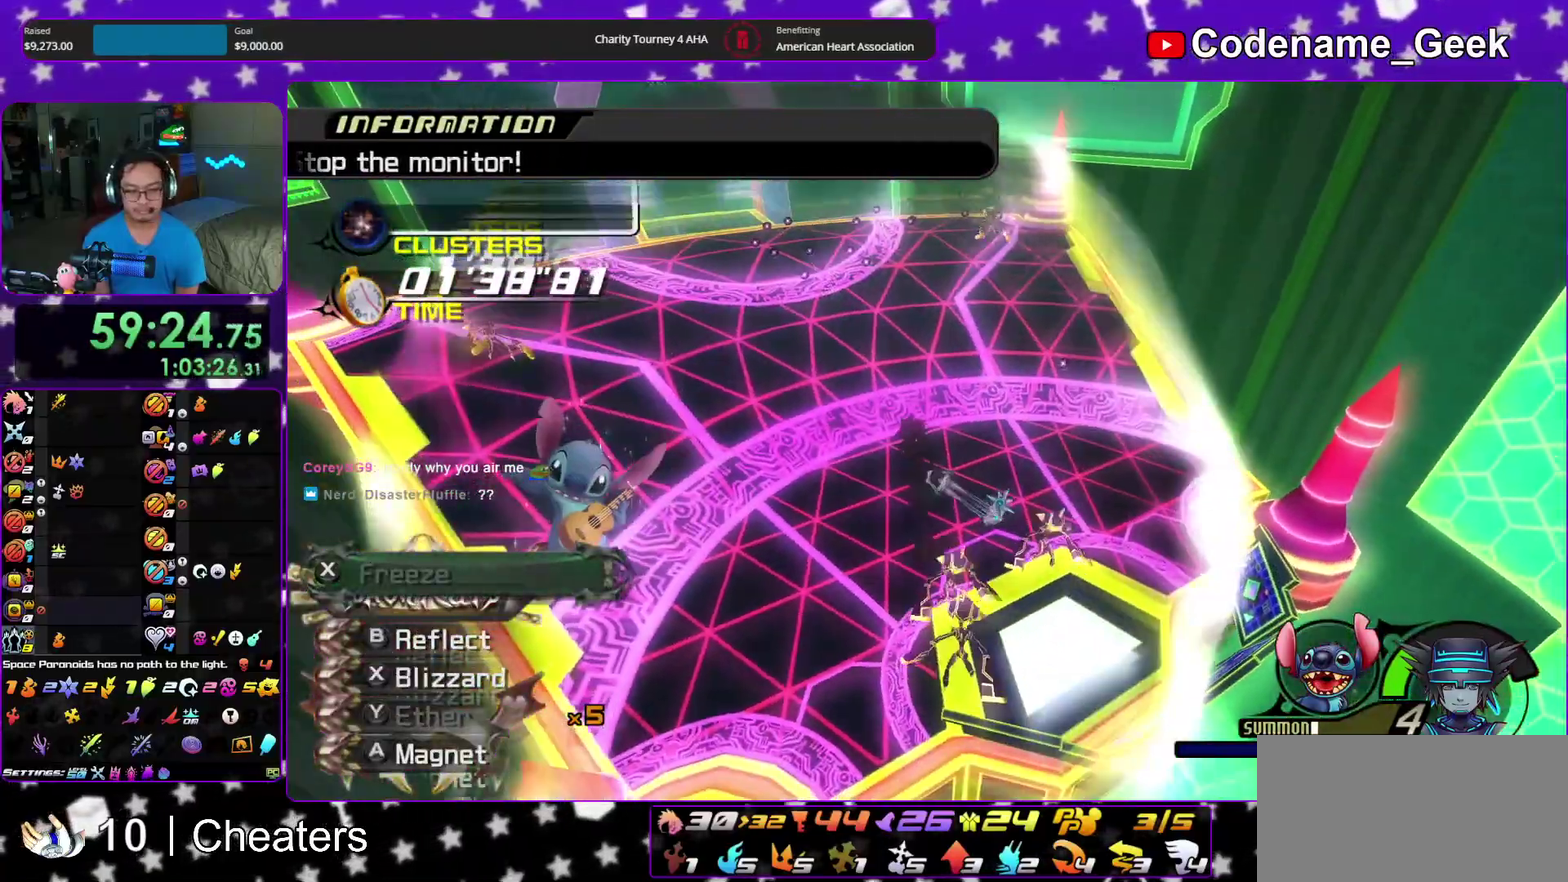
{"dt_ms": 600, "buttons": [], "left_stick": "right", "right_stick": "down", "events": [[33, "right_stick", "down"], [133, "right_stick", "center"], [200, "left_stick", "down"], [200, "right_stick", "down-right"], [317, "right_stick", "center"], [383, "right_stick", "down"], [500, "right_stick", "center"], [517, "left_stick", "down-right"], [567, "right_stick", "down"], [583, "left_stick", "right"]]}
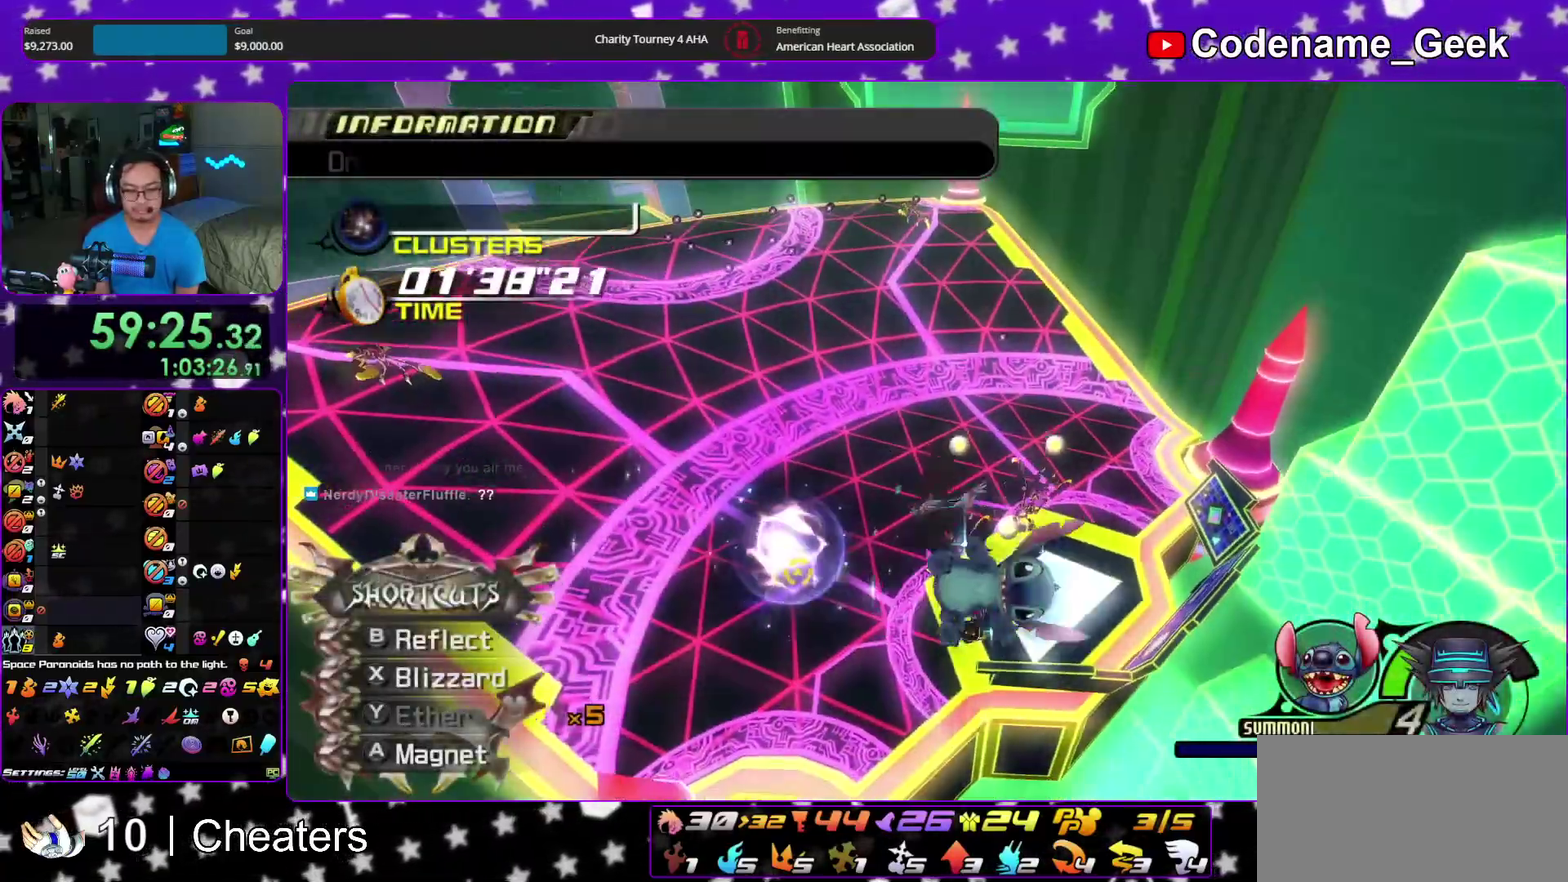
{"dt_ms": 300, "buttons": [], "left_stick": "up", "right_stick": "down", "events": [[83, "left_stick", "up-right"], [250, "left_stick", "up"]]}
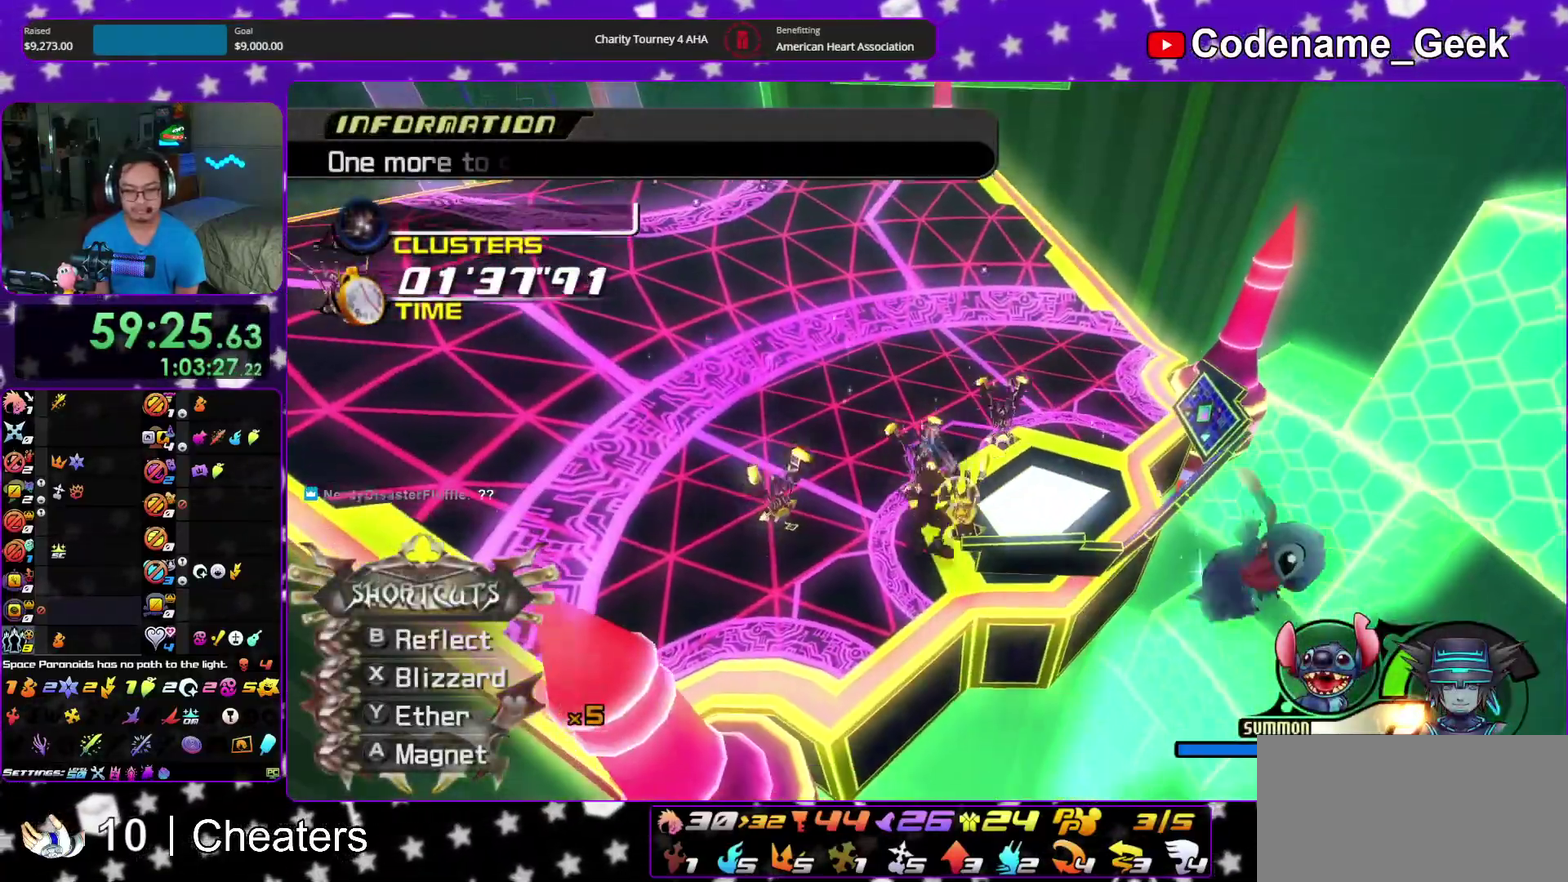
{"dt_ms": 900, "buttons": [], "left_stick": "center", "right_stick": "down", "events": [[250, "A", "down"], [350, "A", "up"], [417, "A", "down"], [550, "A", "up"], [750, "left_stick", "center"], [783, "Y", "down"], [883, "Y", "up"]]}
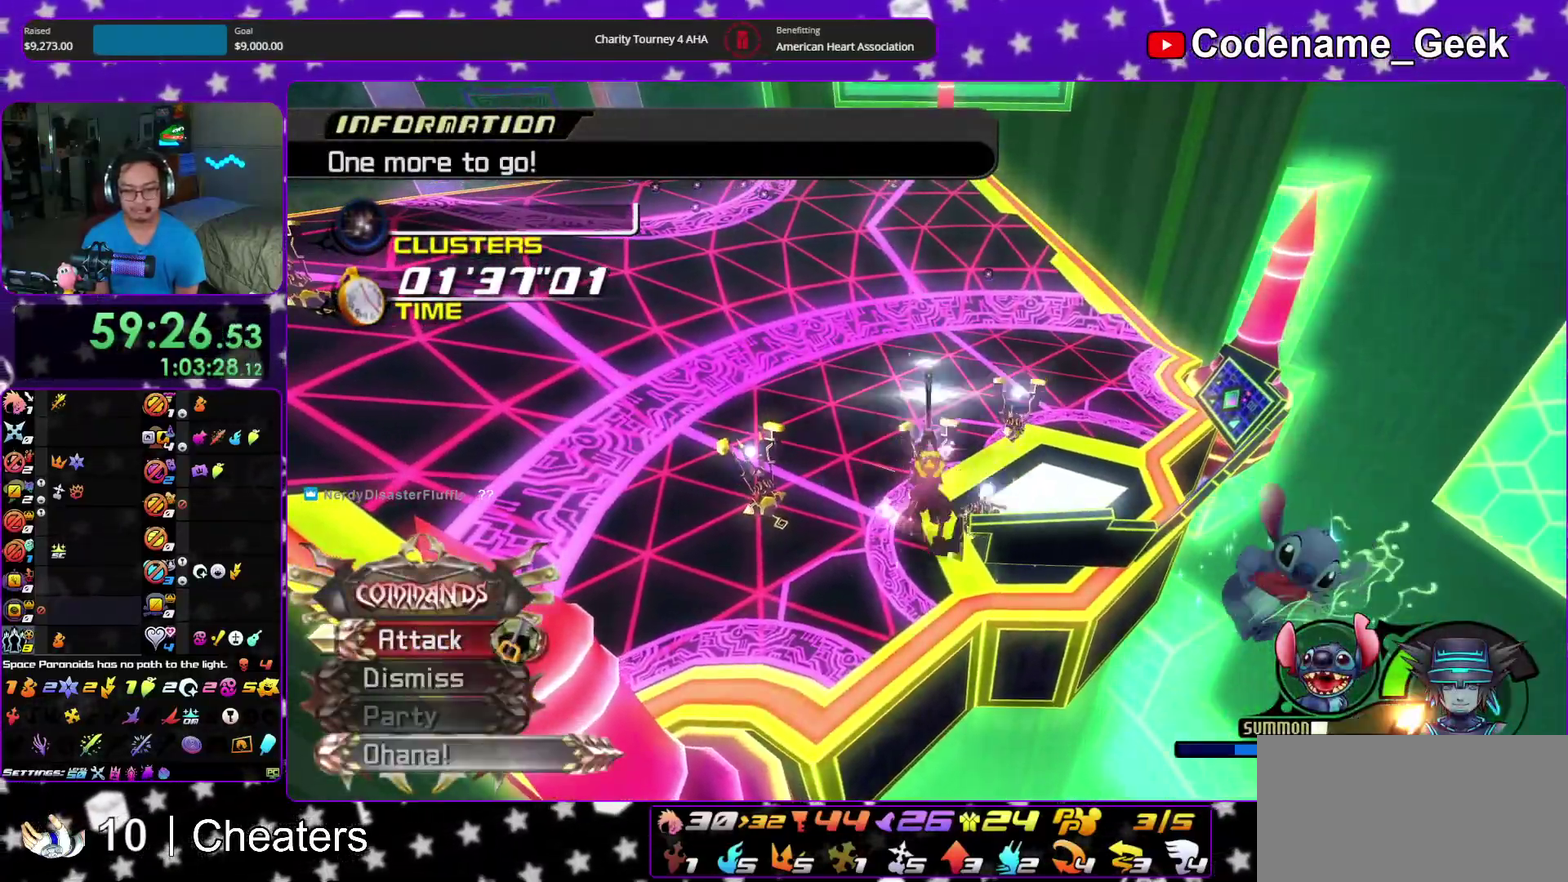
{"dt_ms": 300, "buttons": ["Y"], "left_stick": "center", "right_stick": "down"}
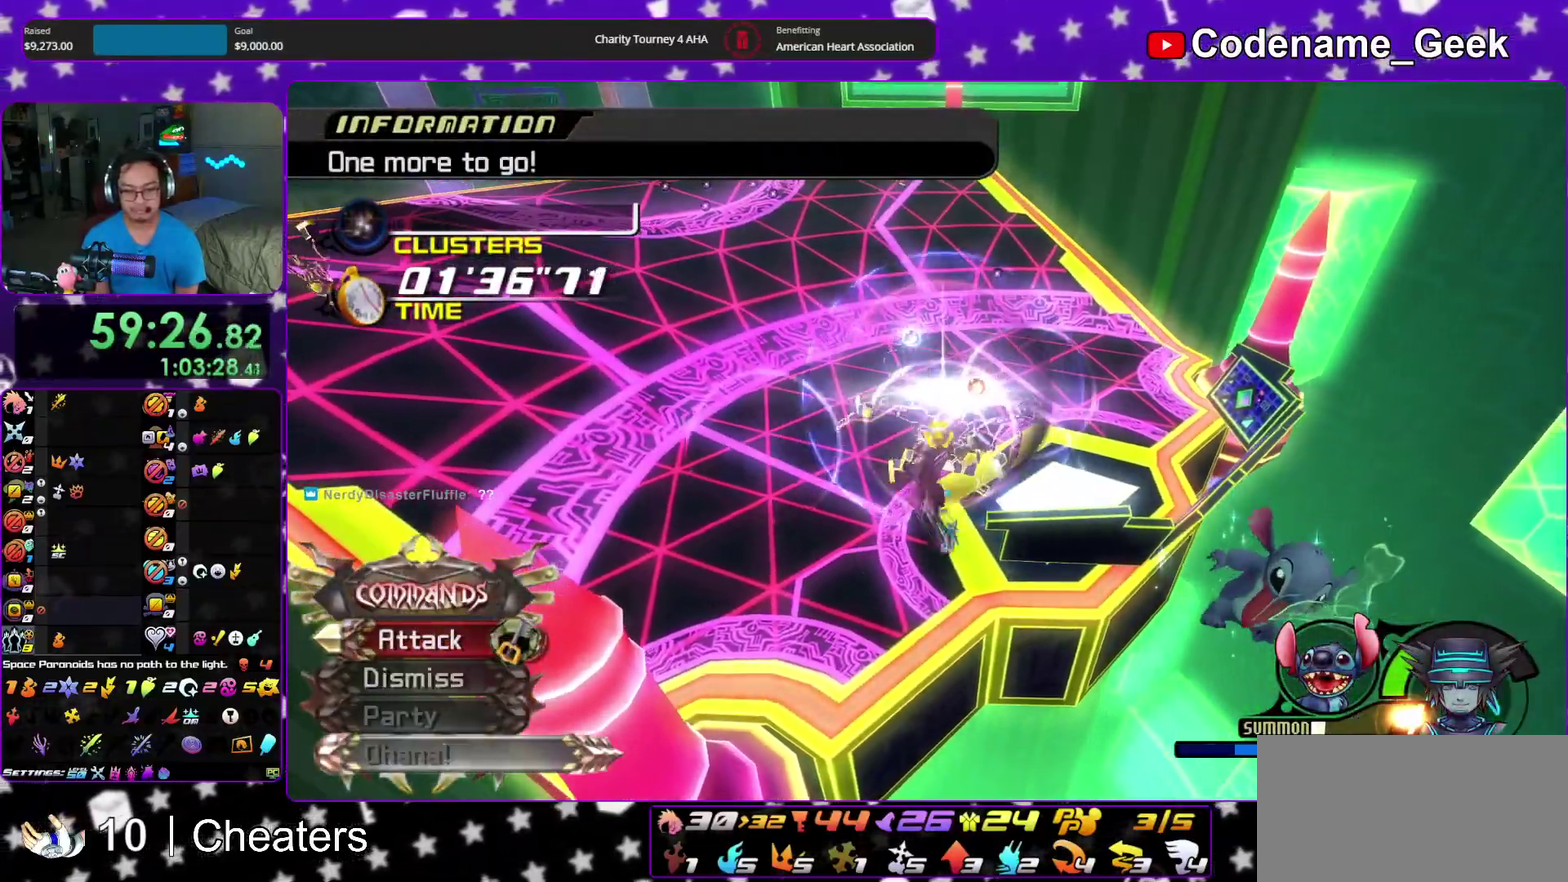
{"dt_ms": 600, "buttons": [], "left_stick": "down-right", "right_stick": "down-left"}
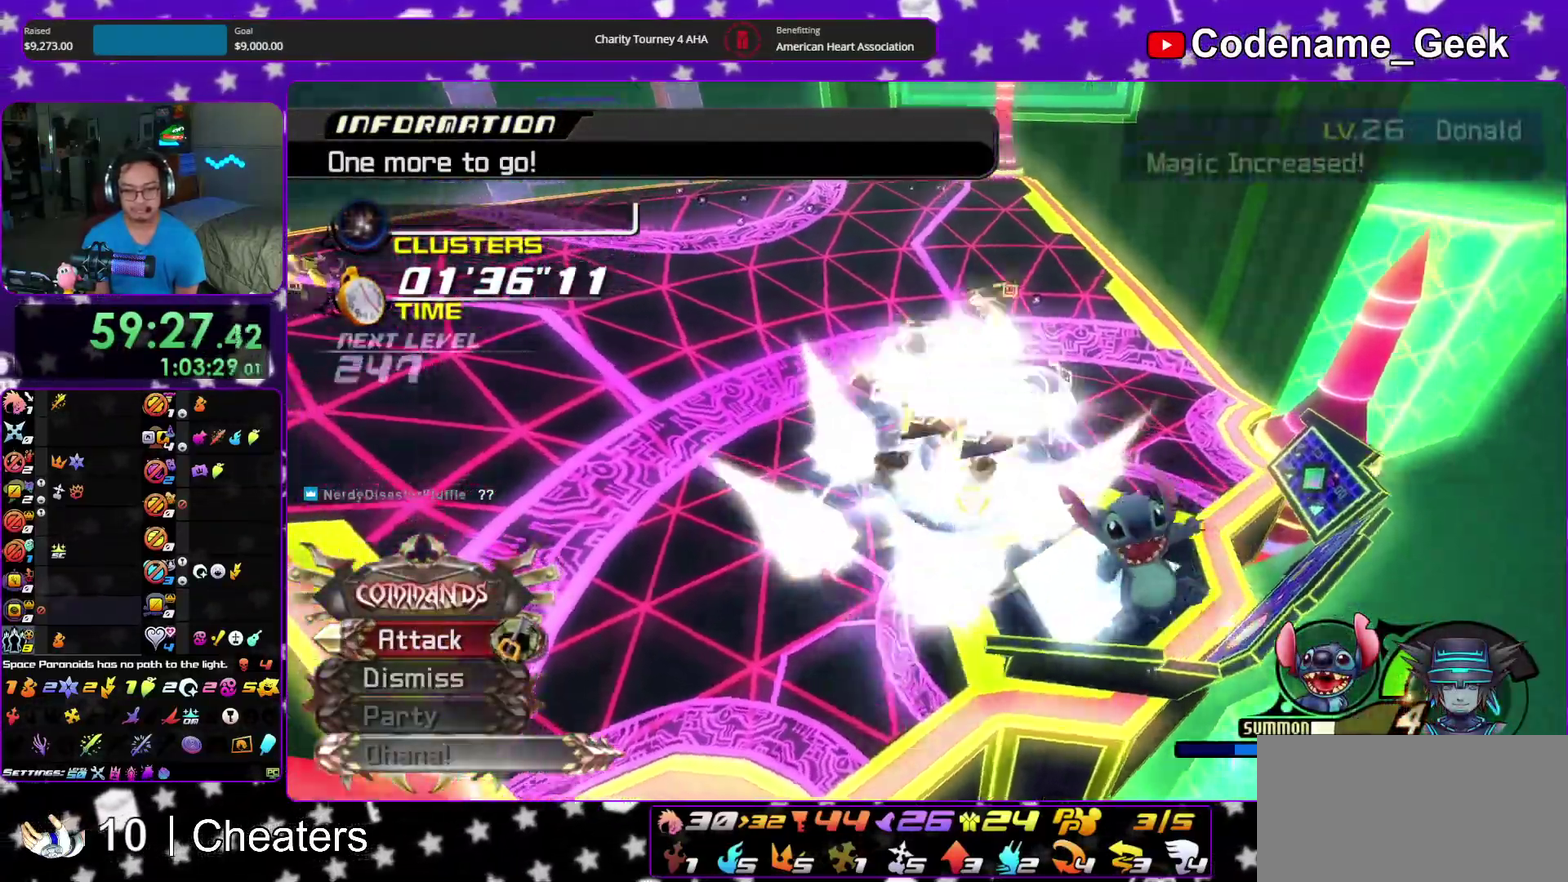
{"dt_ms": 400, "buttons": [], "left_stick": "down-left", "right_stick": "center", "events": [[50, "left_stick", "down"], [200, "right_stick", "down"], [283, "left_stick", "down-left"], [367, "right_stick", "center"]]}
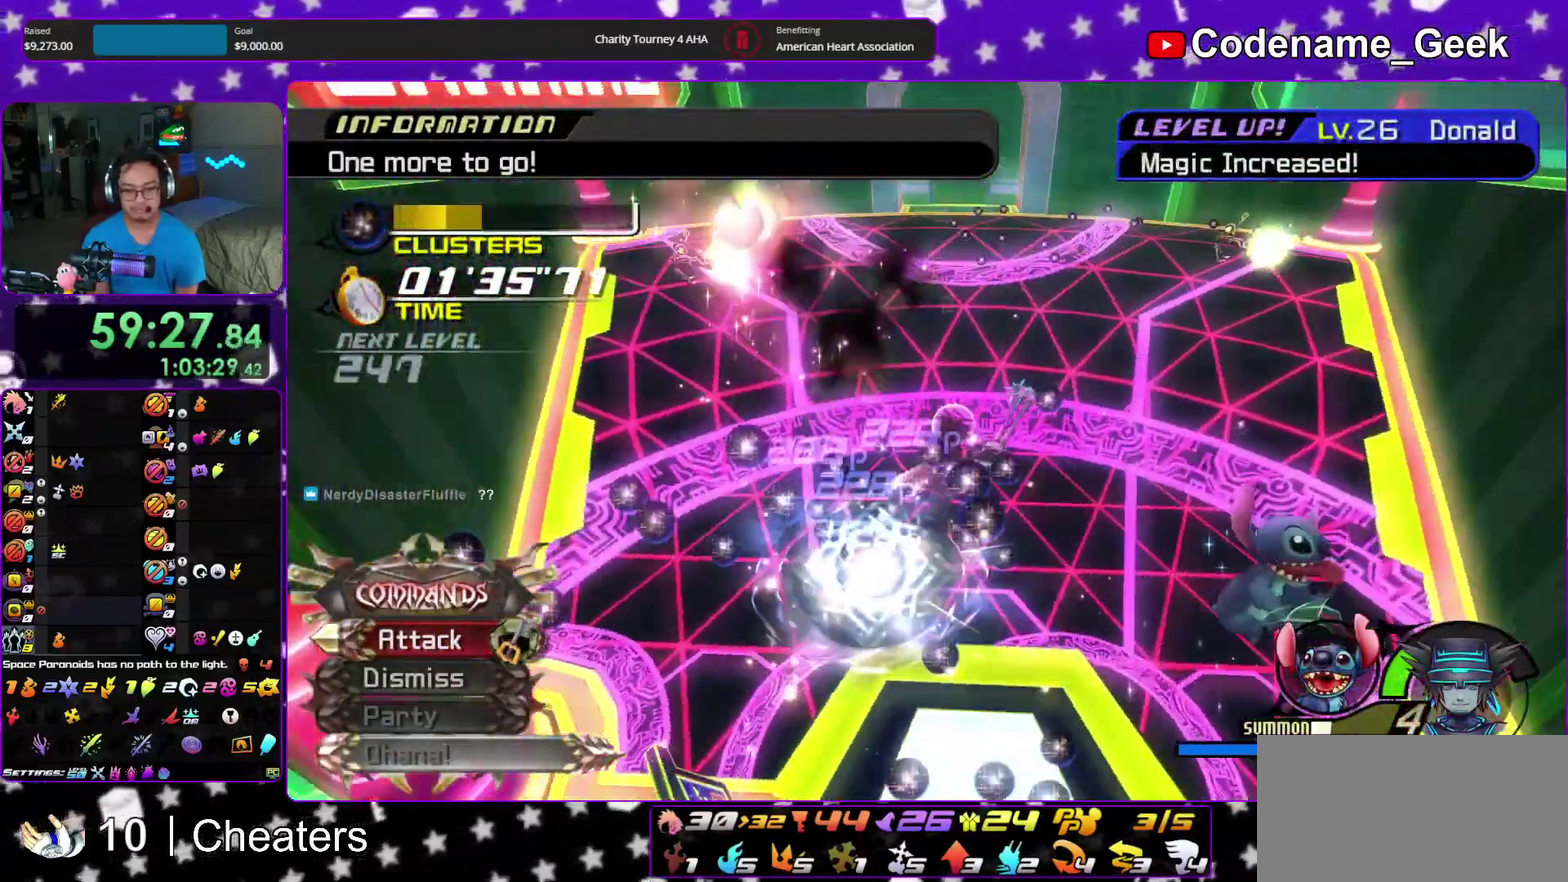
{"dt_ms": 500, "buttons": [], "left_stick": "down-left", "right_stick": "down", "events": [[67, "right_stick", "down-right"], [150, "right_stick", "center"], [250, "right_stick", "down-right"], [400, "right_stick", "center"], [450, "right_stick", "down"]]}
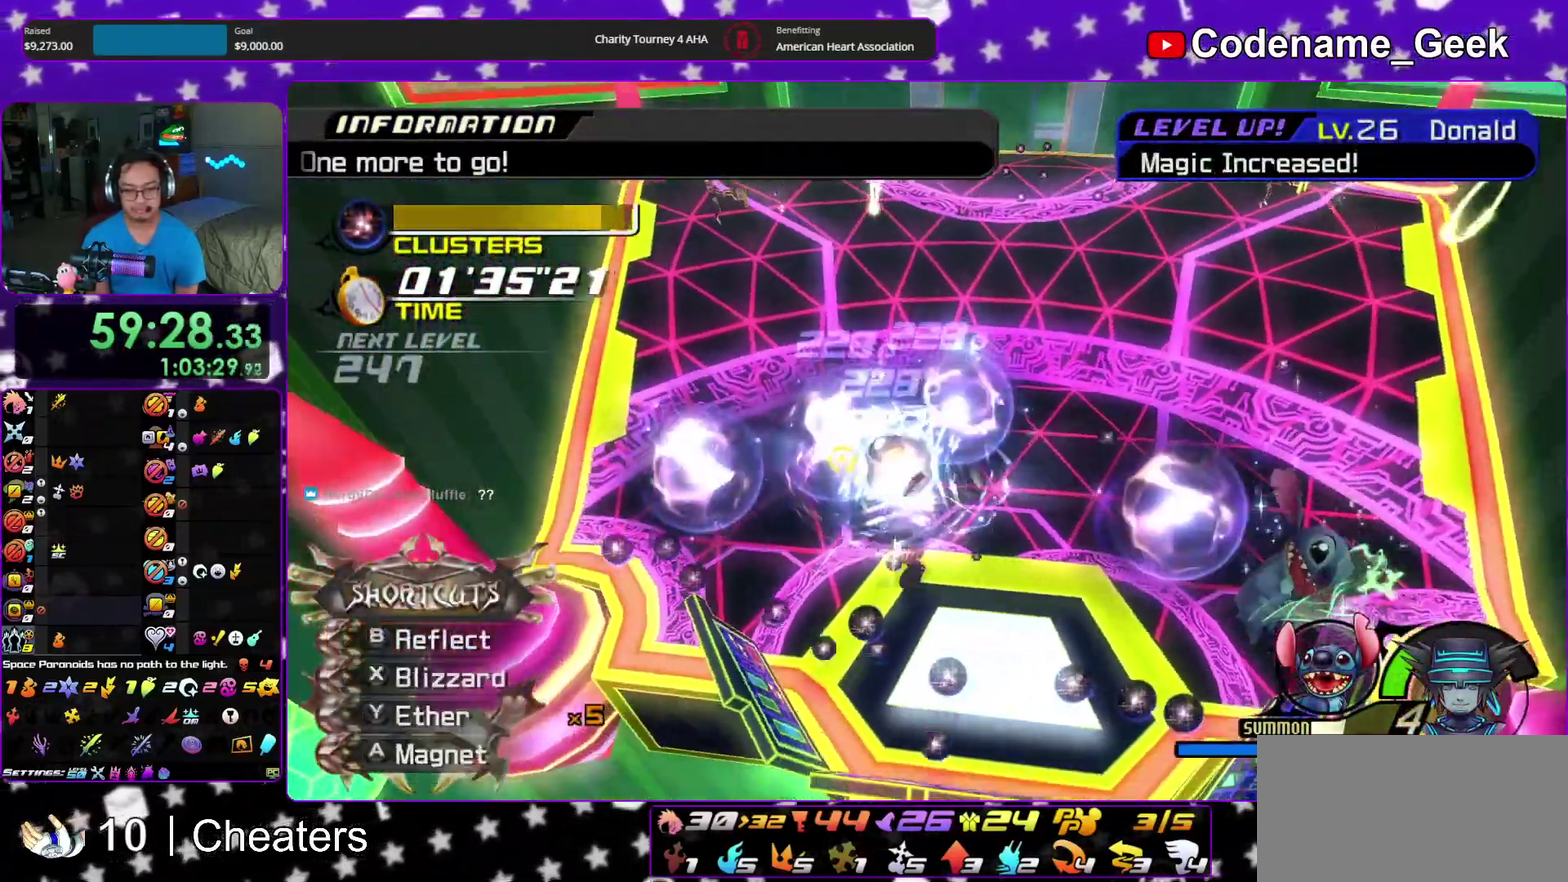
{"dt_ms": 500, "buttons": [], "left_stick": "up-right", "right_stick": "down", "events": [[367, "left_stick", "down"], [417, "left_stick", "down-right"], [483, "left_stick", "up-right"]]}
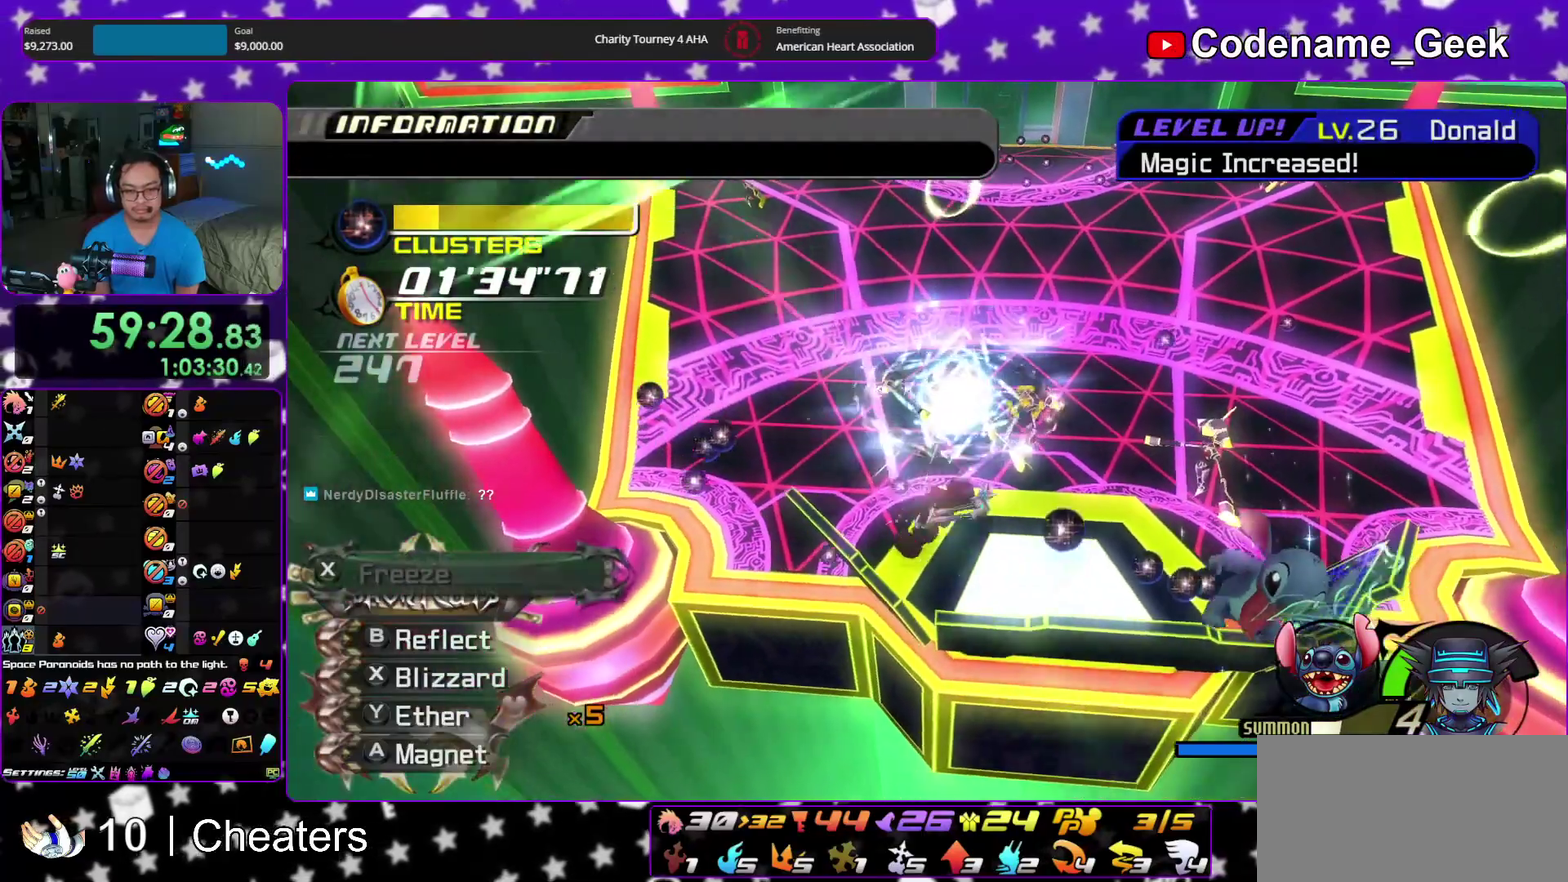
{"dt_ms": 400, "buttons": [], "left_stick": "up-right", "right_stick": "down"}
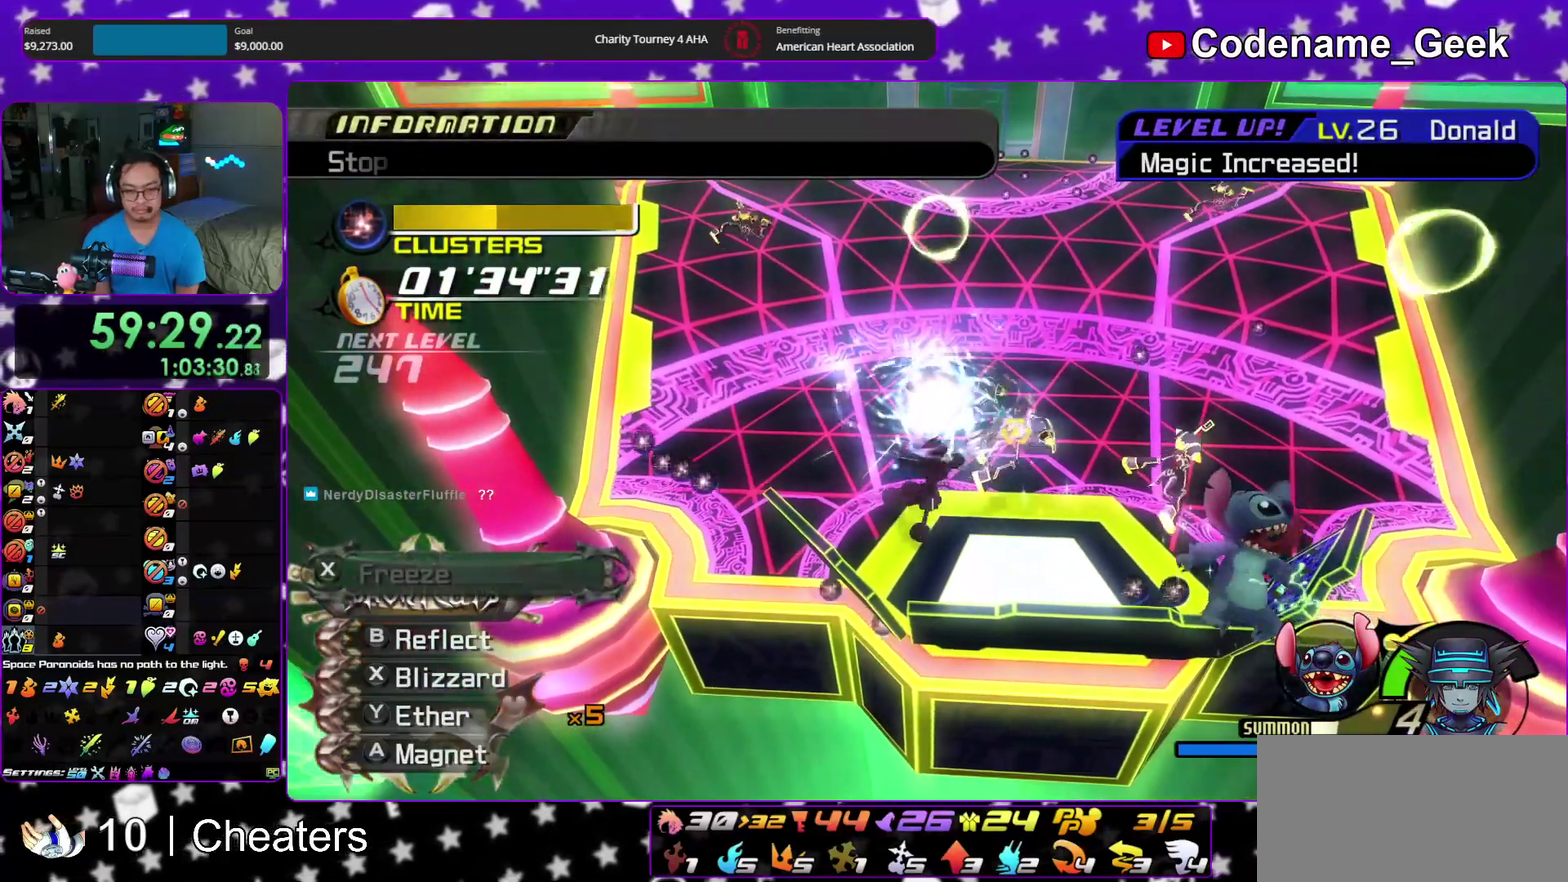
{"dt_ms": 600, "buttons": ["Y"], "left_stick": "right", "right_stick": "down"}
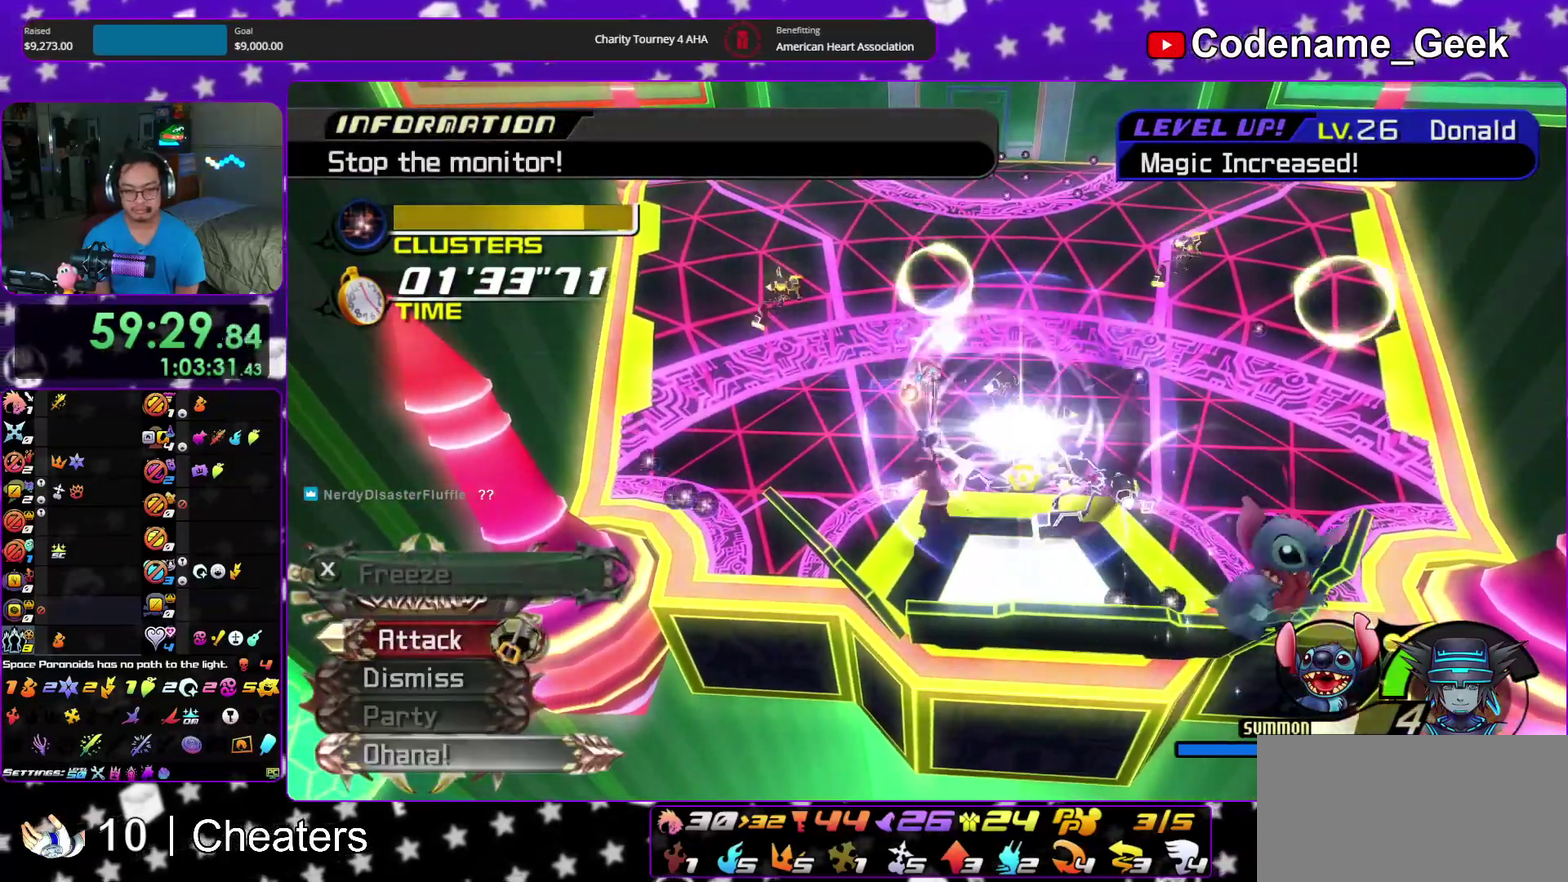
{"dt_ms": 300, "buttons": ["Y"], "left_stick": "right", "right_stick": "down", "events": [[133, "Y", "up"], [250, "Y", "down"]]}
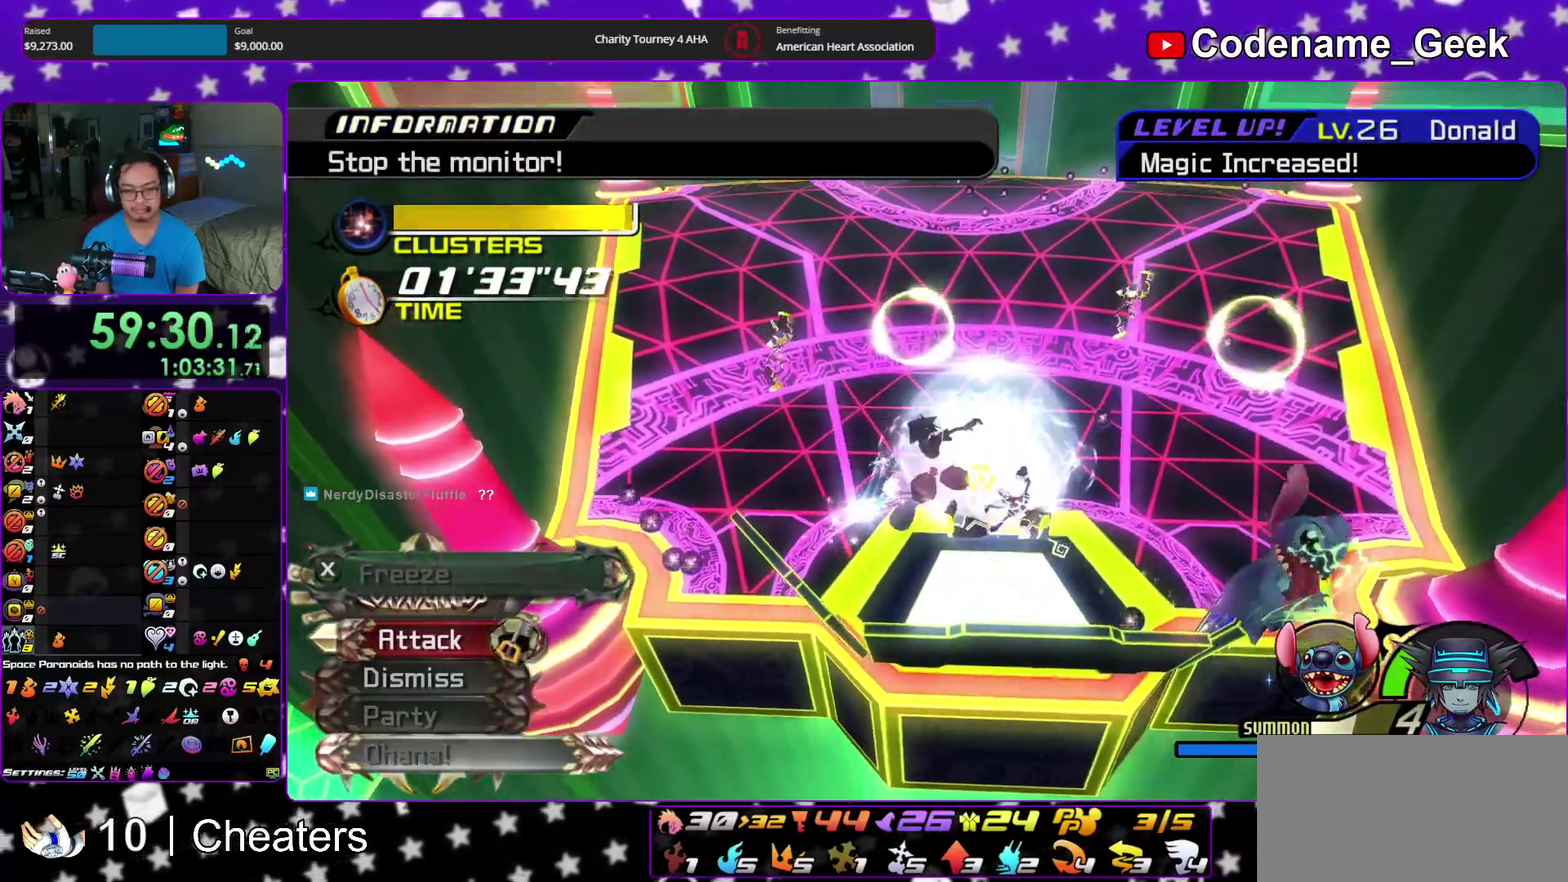
{"dt_ms": 900, "buttons": [], "left_stick": "up-left", "right_stick": "center", "events": [[33, "left_stick", "center"], [50, "Y", "up"], [133, "Y", "down"], [133, "left_stick", "up-left"], [250, "Y", "up"], [367, "right_stick", "down-left"], [500, "right_stick", "center"], [583, "right_stick", "down"], [600, "left_stick", "left"], [683, "right_stick", "center"], [733, "right_stick", "down"], [850, "right_stick", "center"], [867, "left_stick", "up-left"]]}
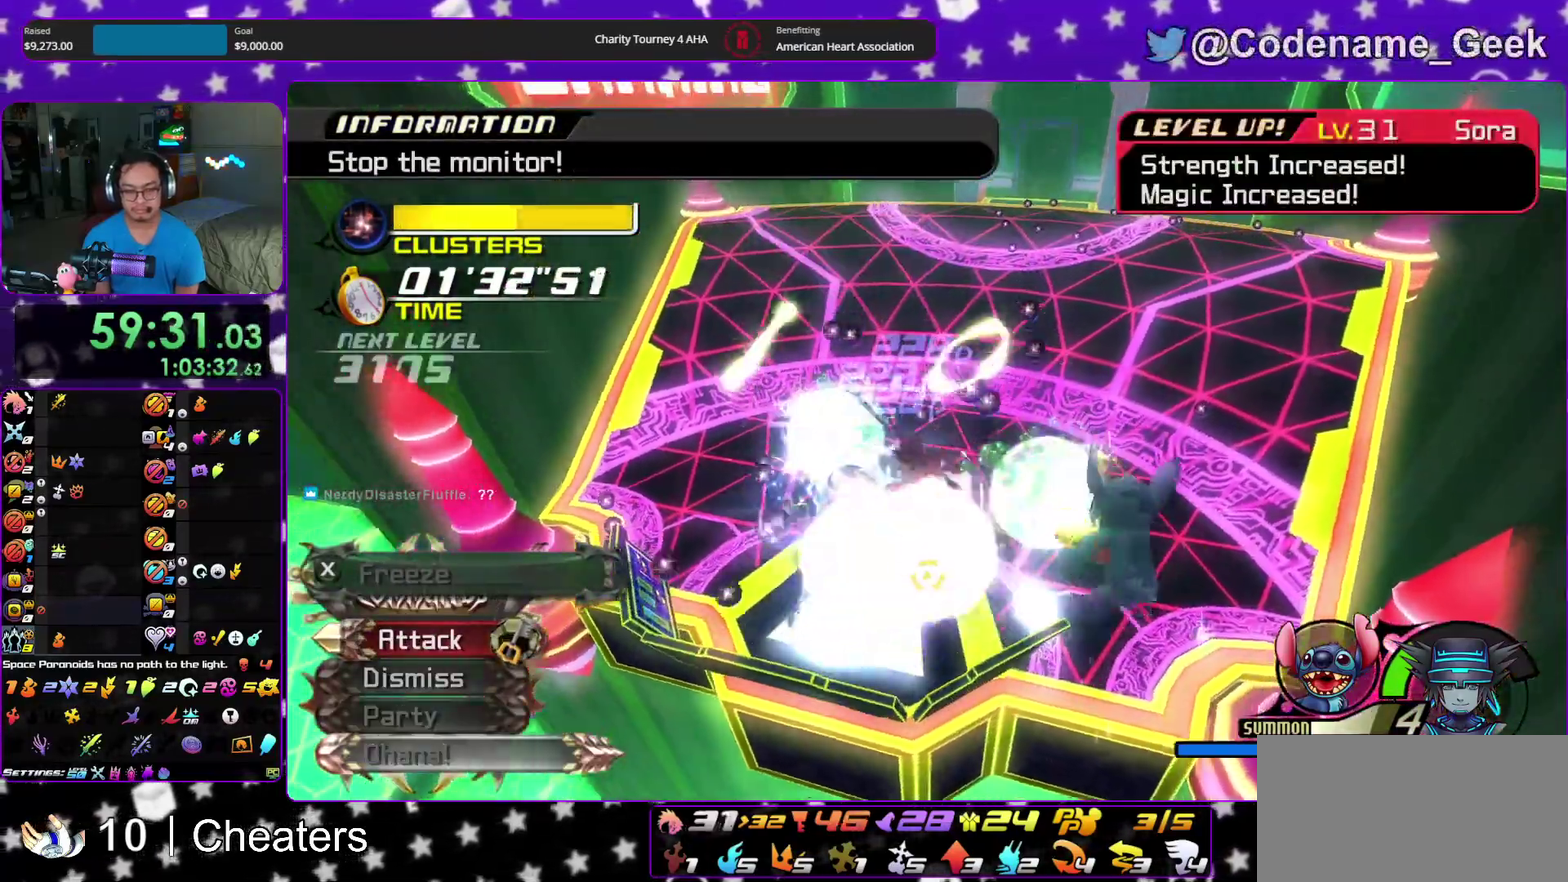
{"dt_ms": 300, "buttons": [], "left_stick": "up", "right_stick": "center"}
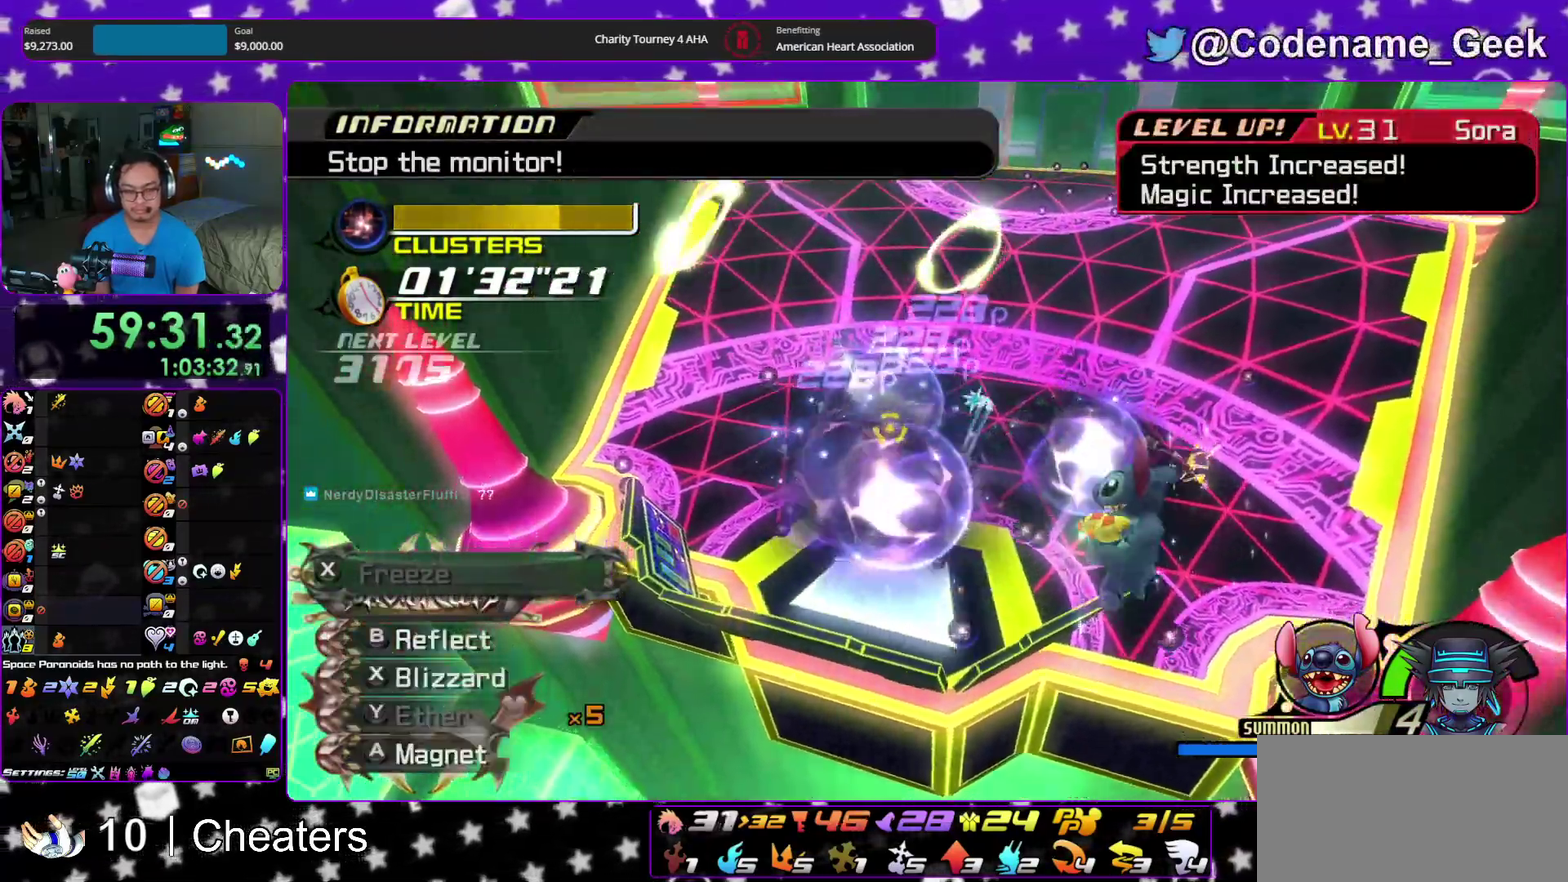
{"dt_ms": 600, "buttons": [], "left_stick": "center", "right_stick": "down"}
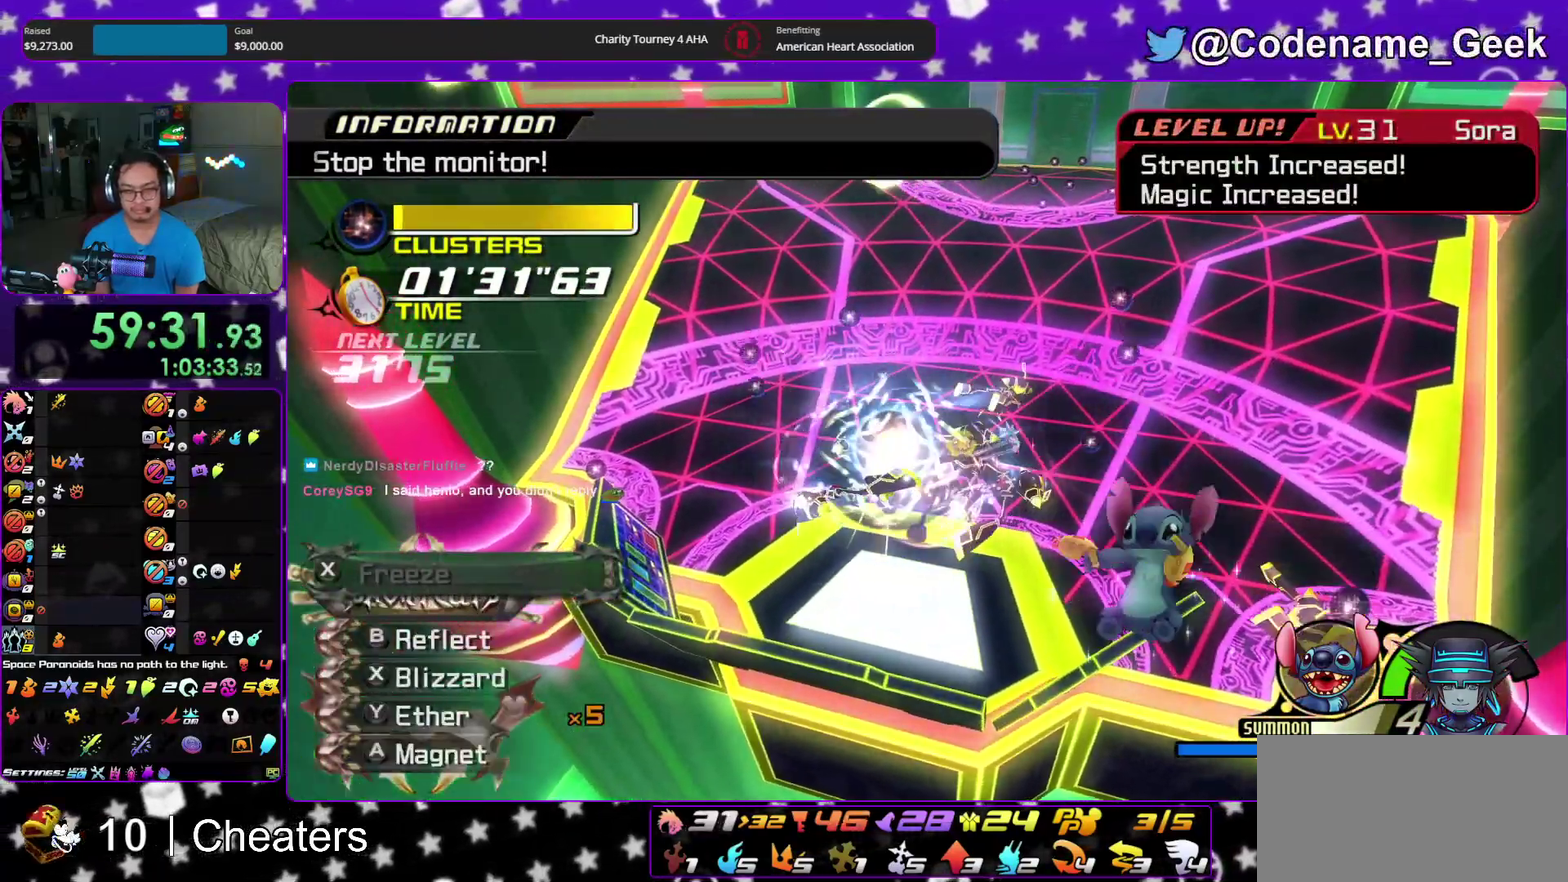
{"dt_ms": 400, "buttons": ["Y"], "left_stick": "down-right", "right_stick": "down"}
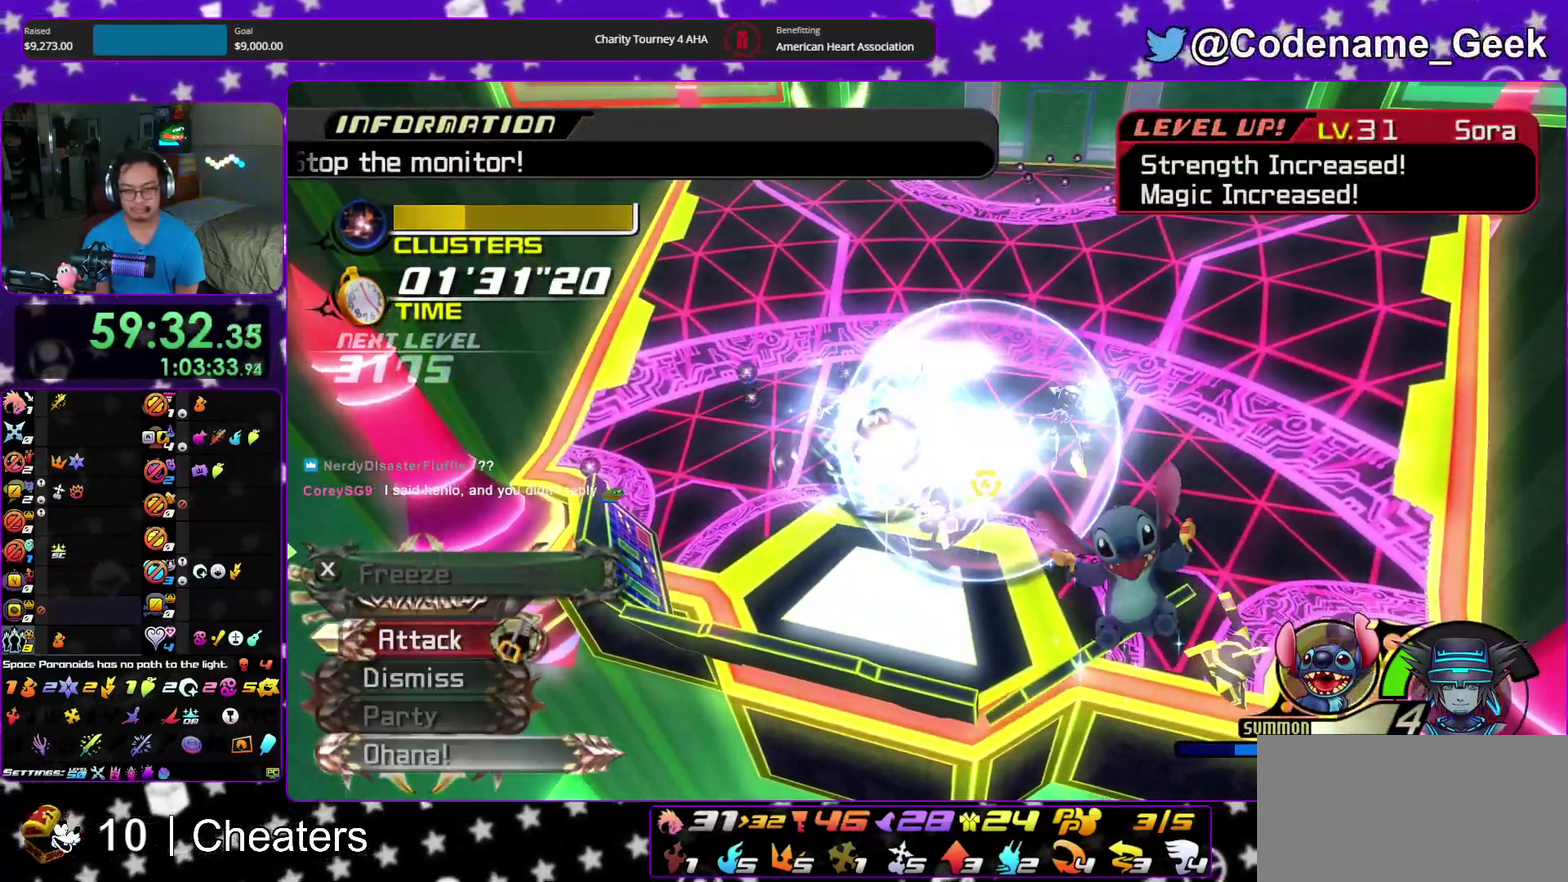
{"dt_ms": 500, "buttons": [], "left_stick": "right", "right_stick": "down", "events": [[50, "Y", "up"], [167, "Y", "down"], [250, "Y", "up"], [333, "Y", "down"], [450, "left_stick", "right"], [467, "Y", "up"]]}
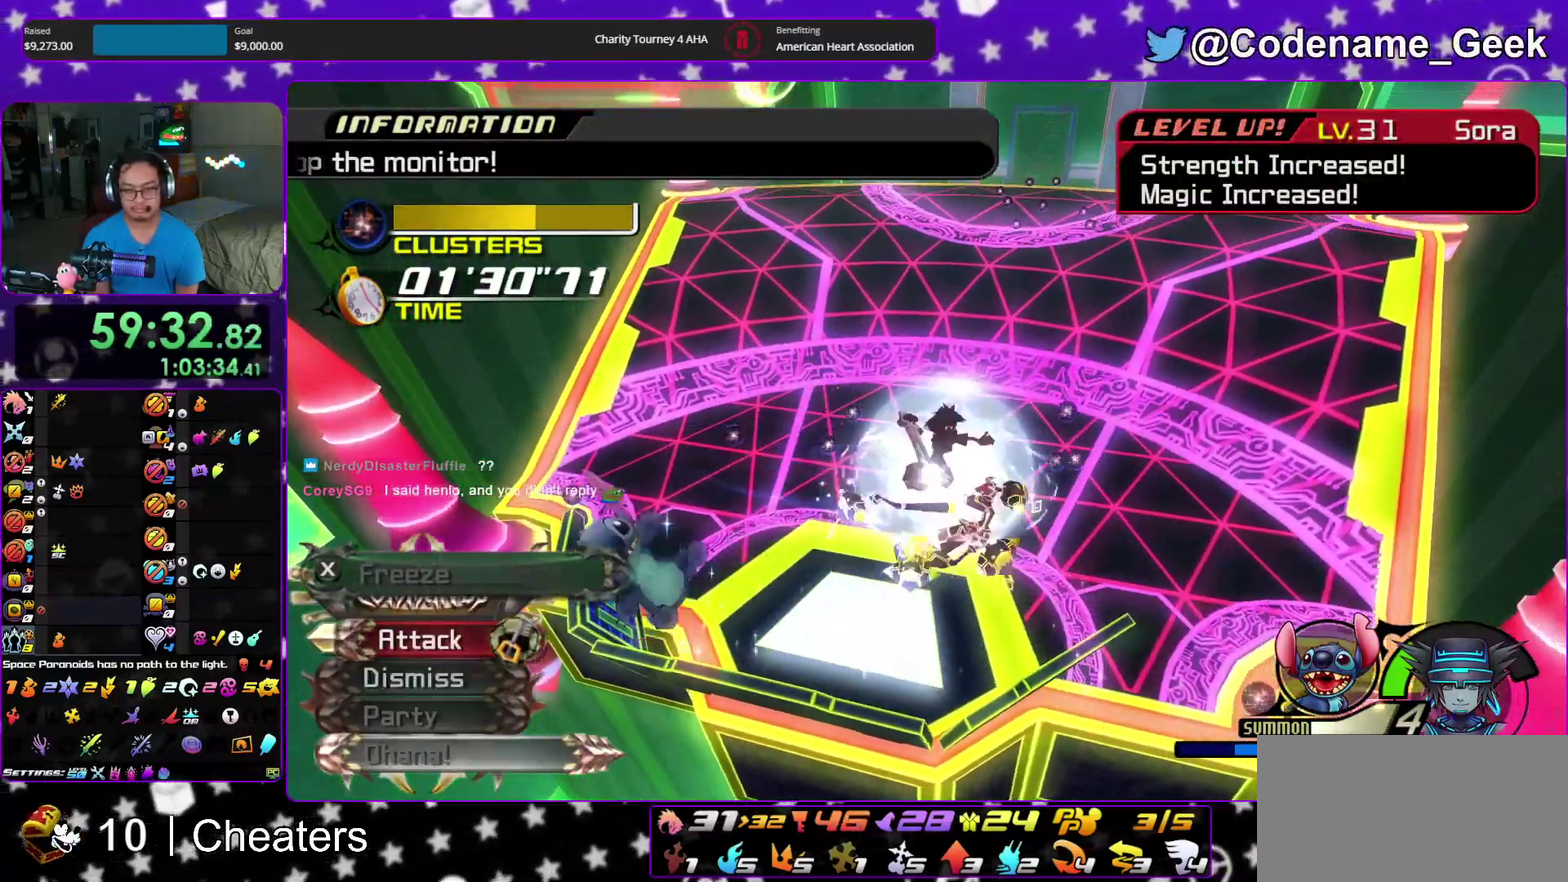
{"dt_ms": 500, "buttons": [], "left_stick": "left", "right_stick": "down", "events": [[33, "Y", "down"], [83, "left_stick", "up-left"], [133, "Y", "up"], [167, "left_stick", "left"], [300, "right_stick", "left"], [417, "right_stick", "center"], [500, "right_stick", "down"]]}
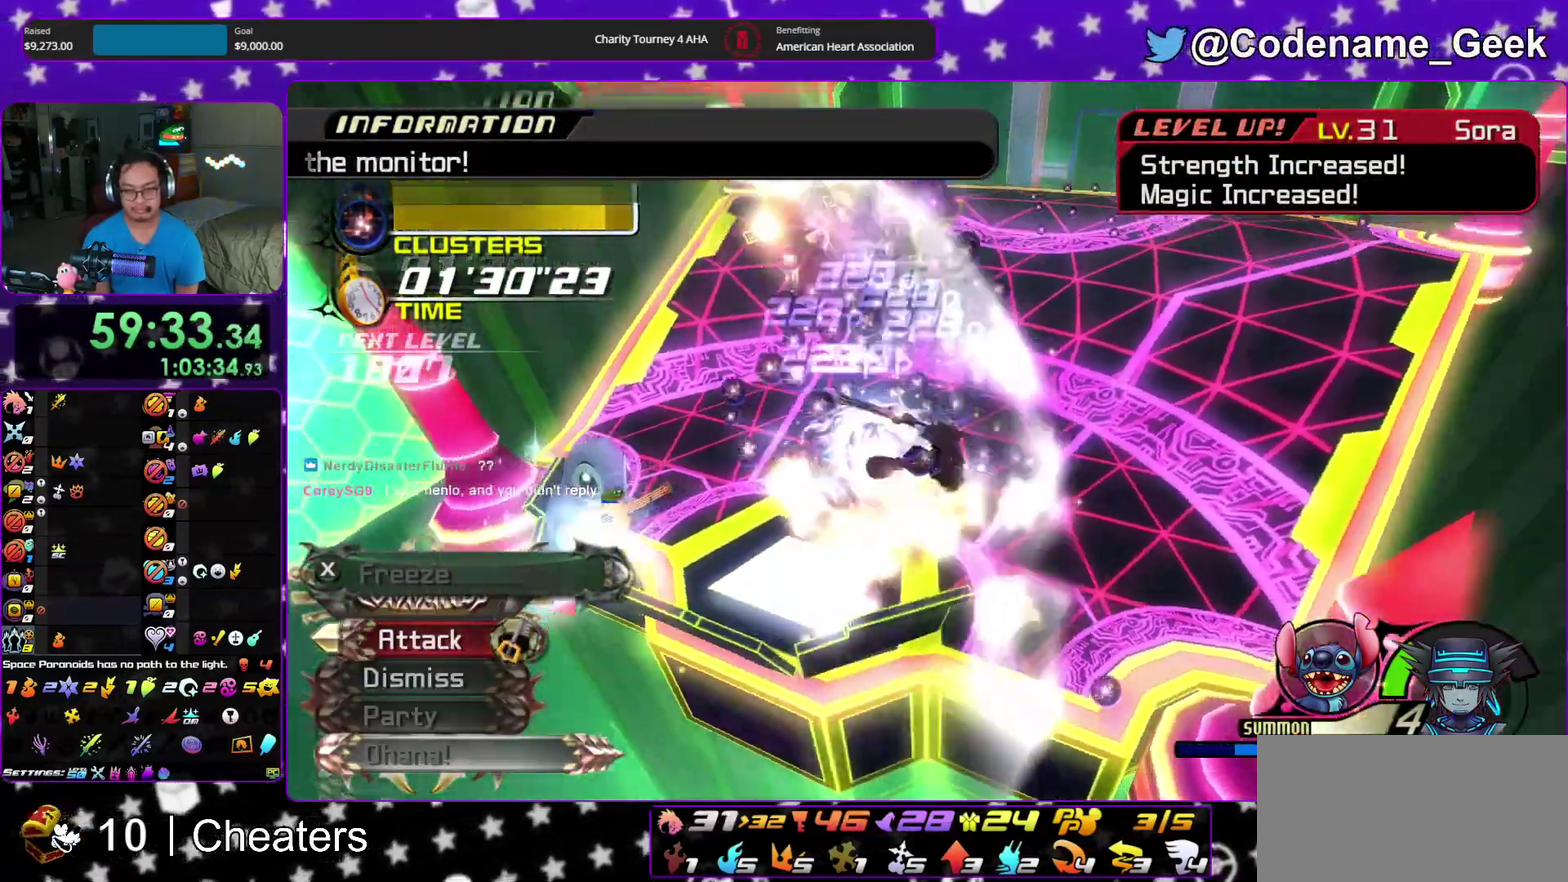
{"dt_ms": 400, "buttons": [], "left_stick": "left", "right_stick": "down", "events": [[83, "right_stick", "center"], [183, "right_stick", "down"], [283, "right_stick", "center"], [350, "right_stick", "down"]]}
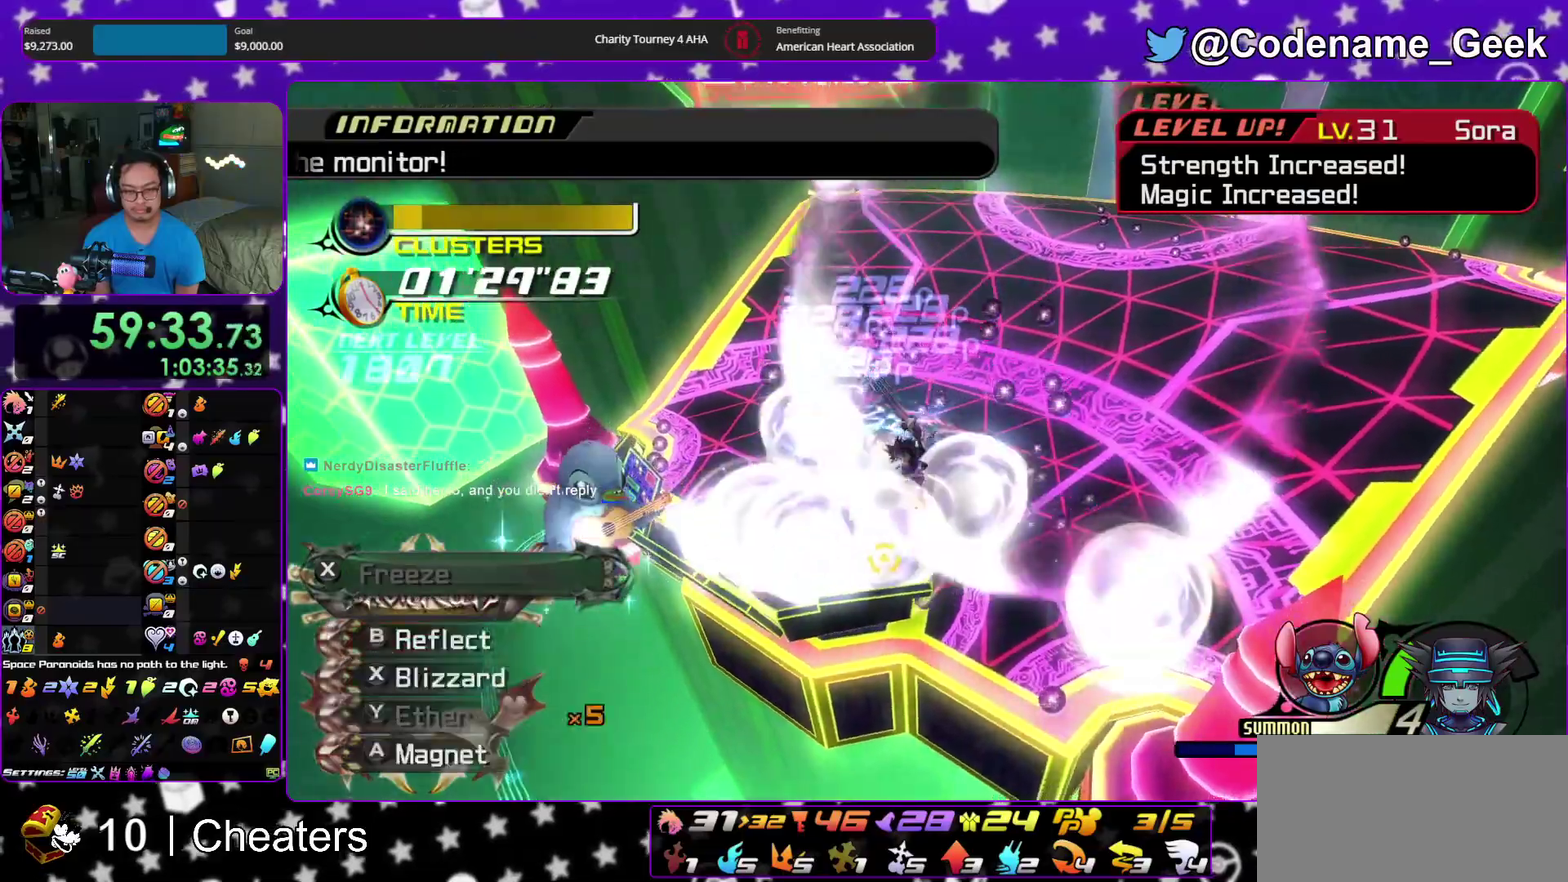
{"dt_ms": 600, "buttons": [], "left_stick": "up", "right_stick": "down"}
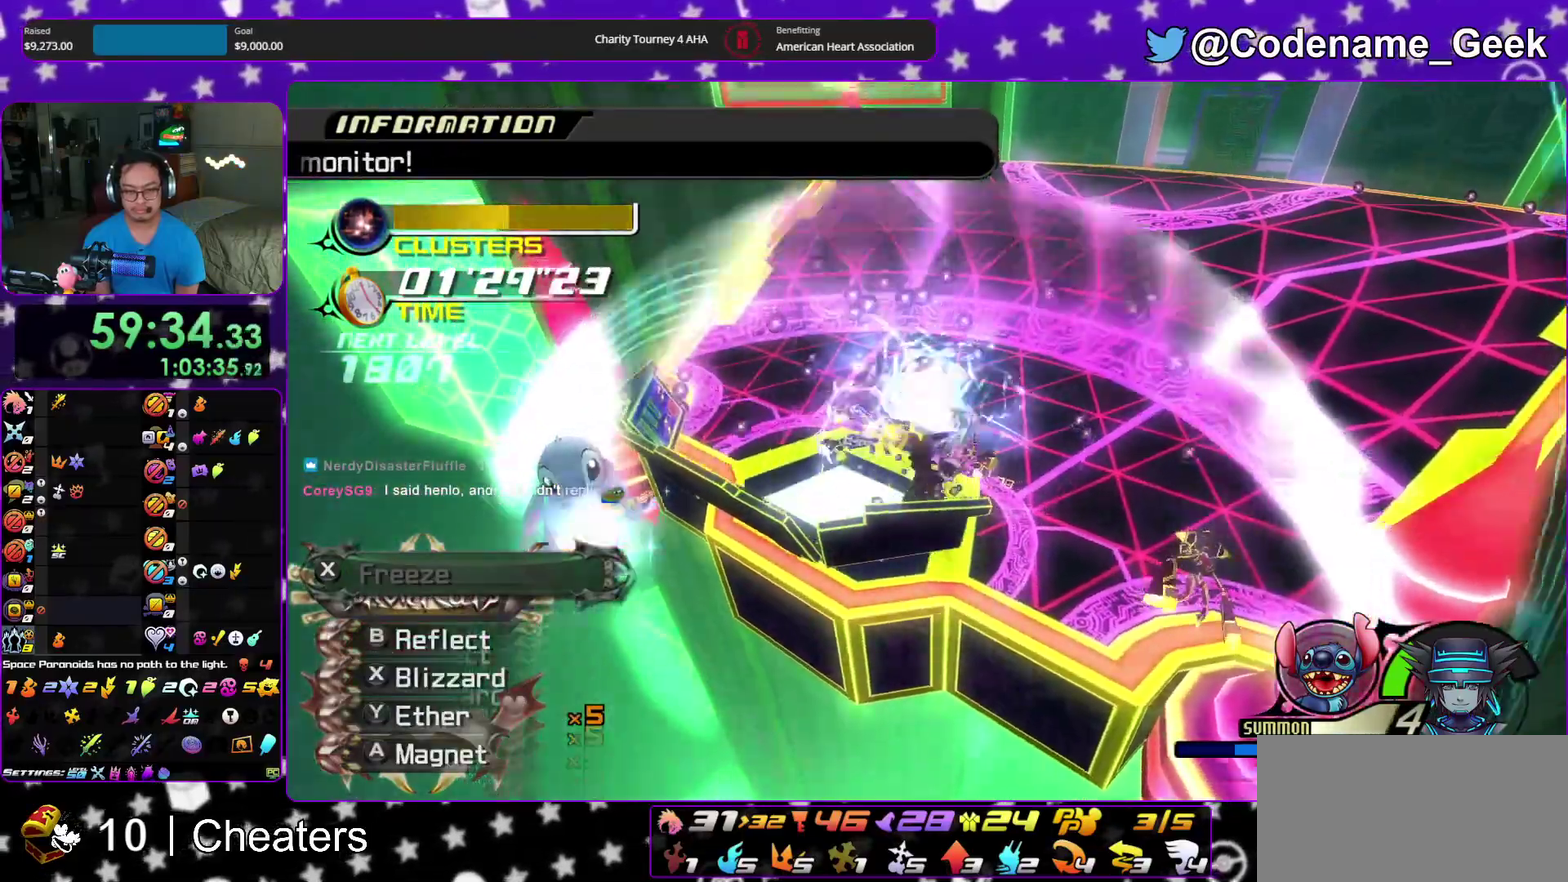
{"dt_ms": 300, "buttons": ["A"], "left_stick": "up-right", "right_stick": "down", "events": [[17, "A", "down"], [133, "A", "up"], [183, "A", "down"], [267, "left_stick", "up-right"]]}
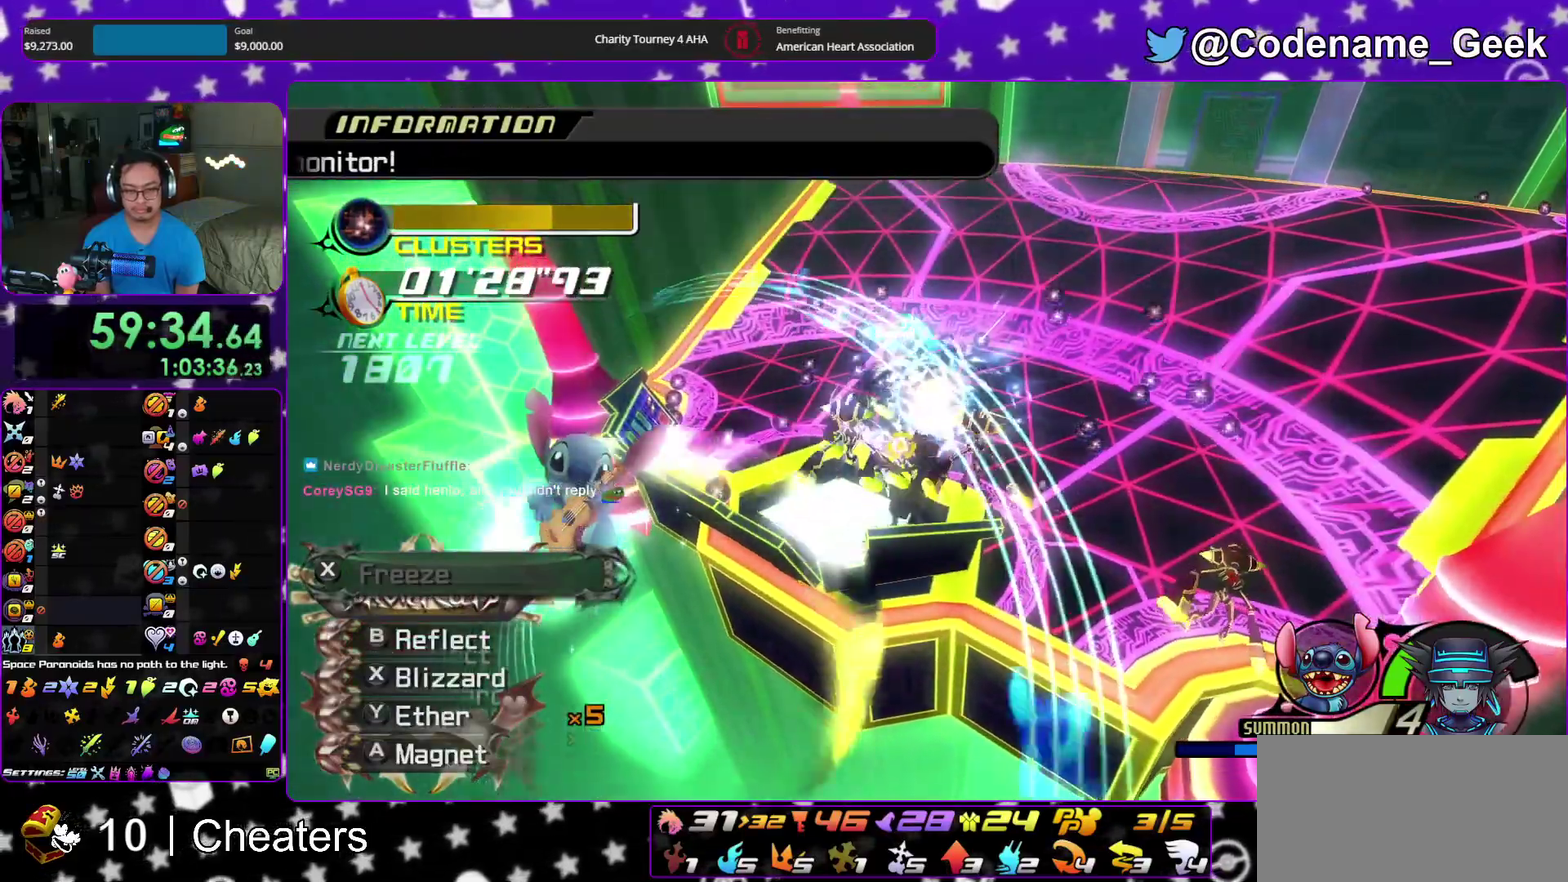
{"dt_ms": 900, "buttons": [], "left_stick": "down-right", "right_stick": "down", "events": [[17, "A", "up"], [100, "left_stick", "right"], [400, "Y", "down"], [483, "Y", "up"], [500, "L2", "down"], [583, "L2", "up"], [600, "left_stick", "down-right"], [617, "Y", "down"], [700, "Y", "up"], [800, "Y", "down"], [900, "Y", "up"]]}
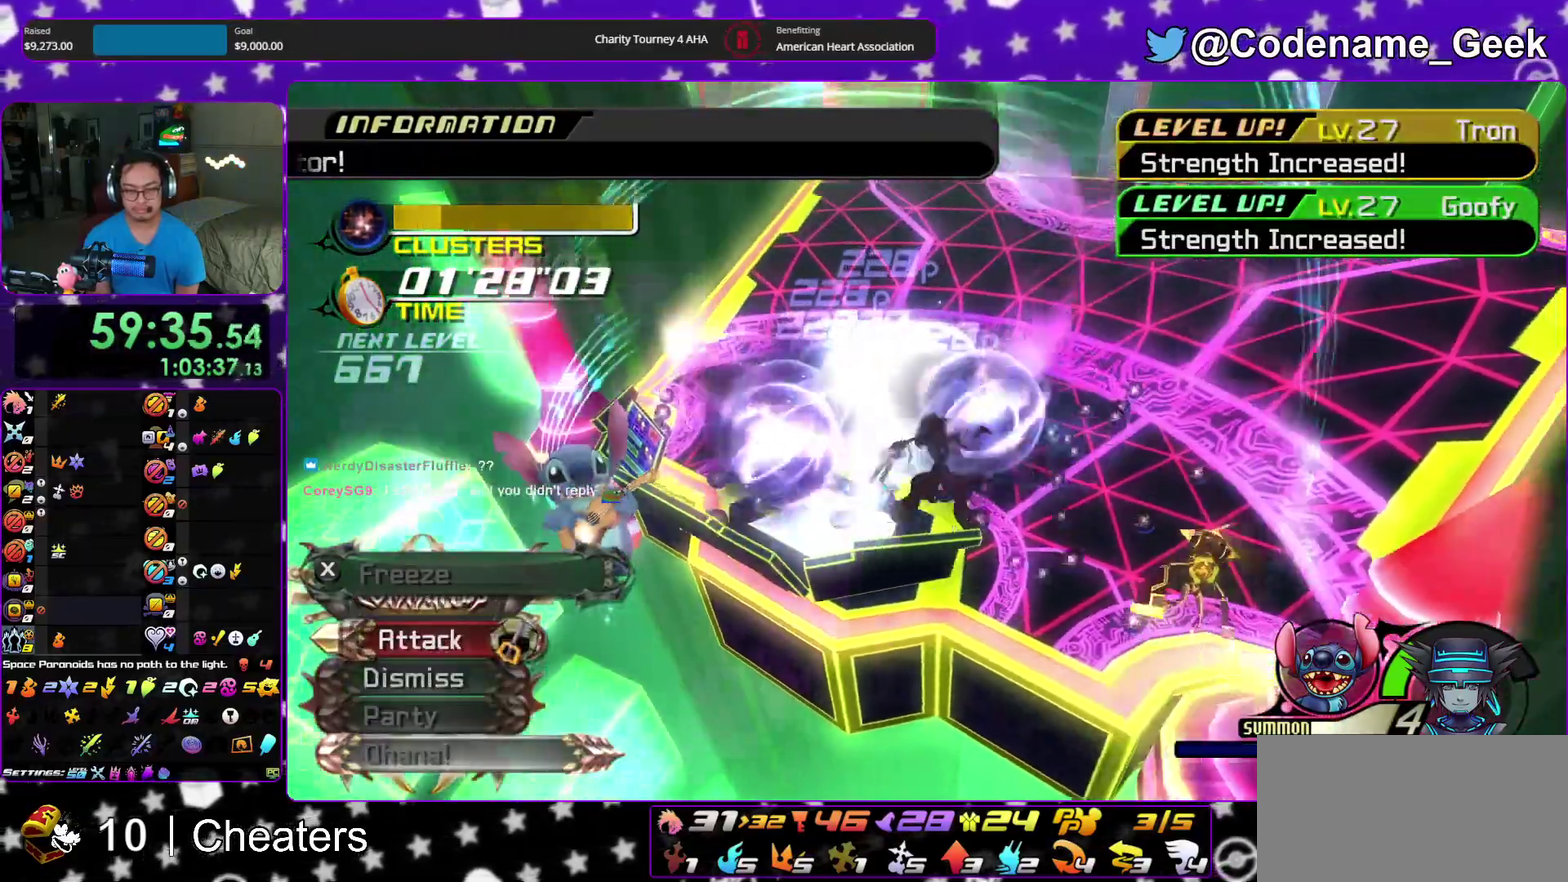
{"dt_ms": 300, "buttons": [], "left_stick": "up-left", "right_stick": "down", "events": [[100, "Y", "down"], [150, "left_stick", "up-left"], [233, "Y", "up"]]}
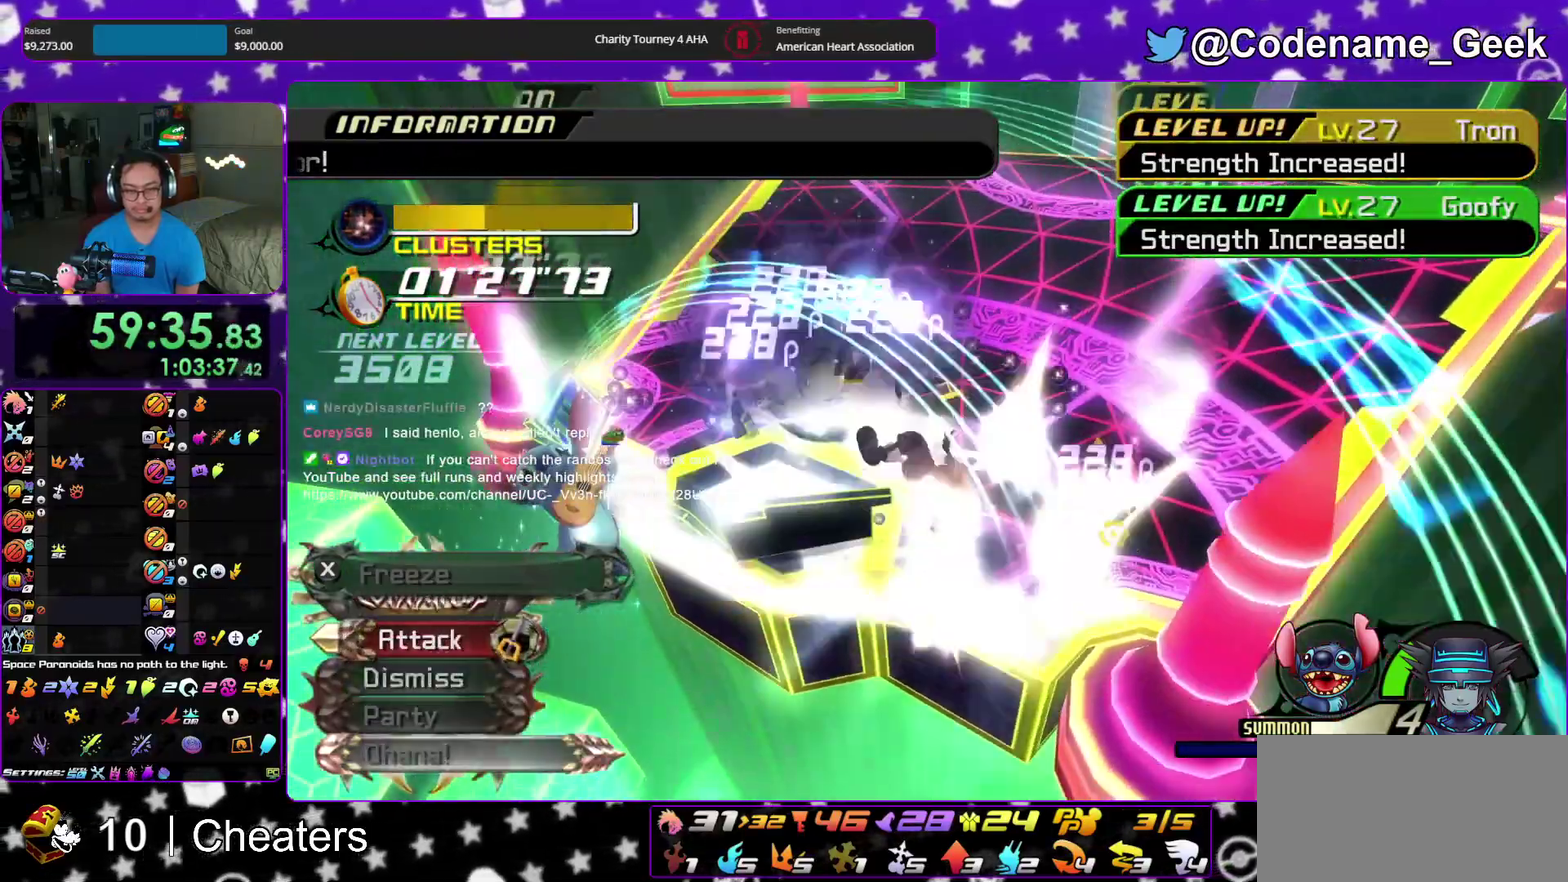
{"dt_ms": 600, "buttons": [], "left_stick": "up-left", "right_stick": "center", "events": [[83, "right_stick", "center"], [150, "right_stick", "down"], [233, "right_stick", "center"], [300, "right_stick", "down"], [417, "right_stick", "center"], [467, "right_stick", "down"], [600, "right_stick", "center"]]}
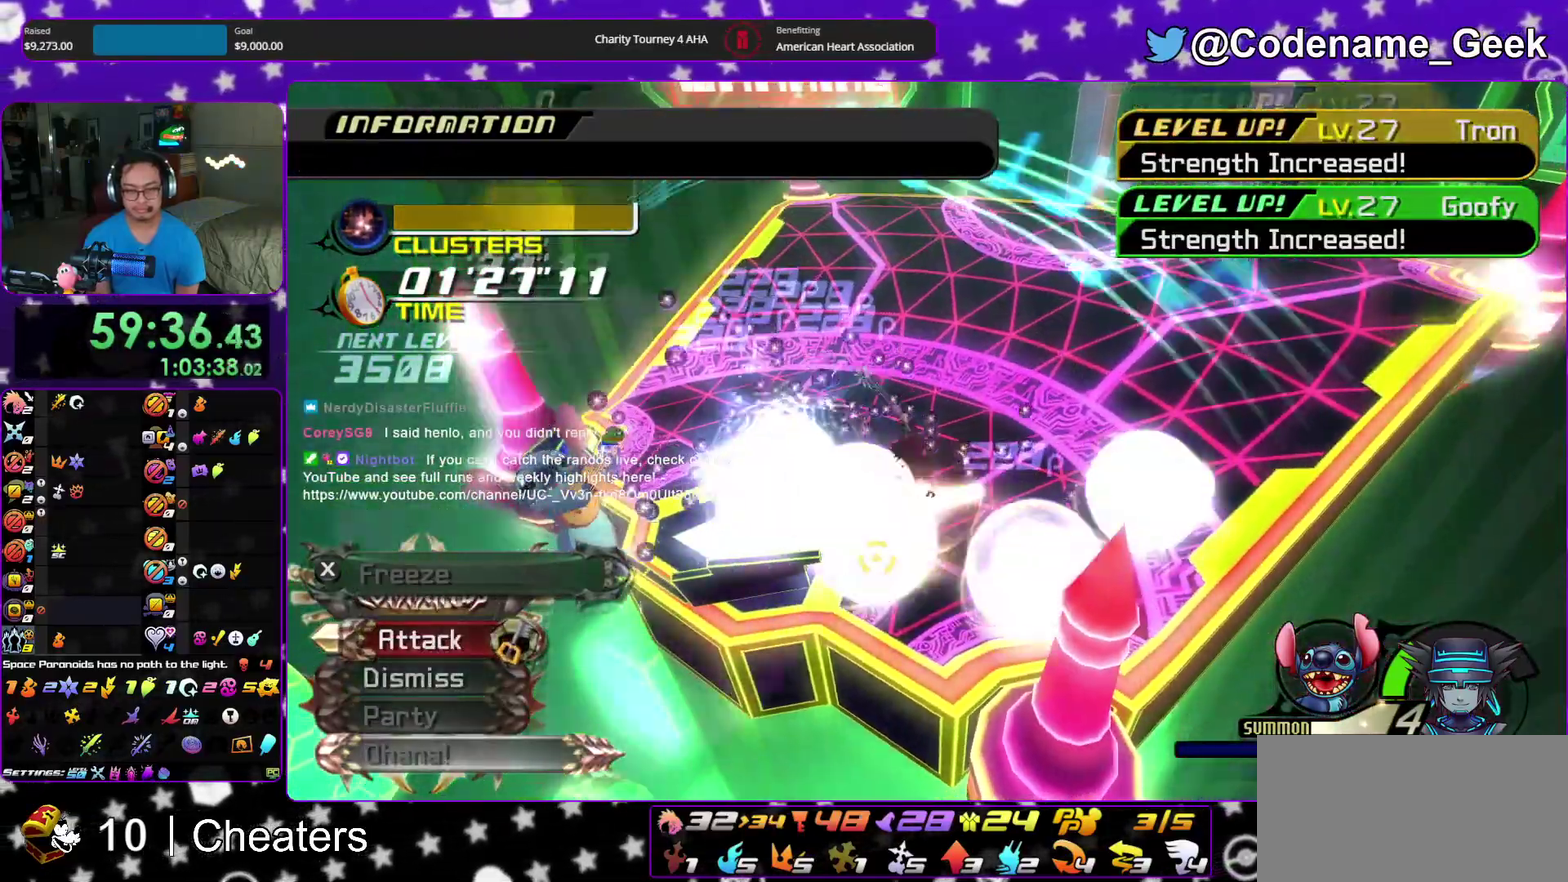
{"dt_ms": 400, "buttons": [], "left_stick": "up-left", "right_stick": "down"}